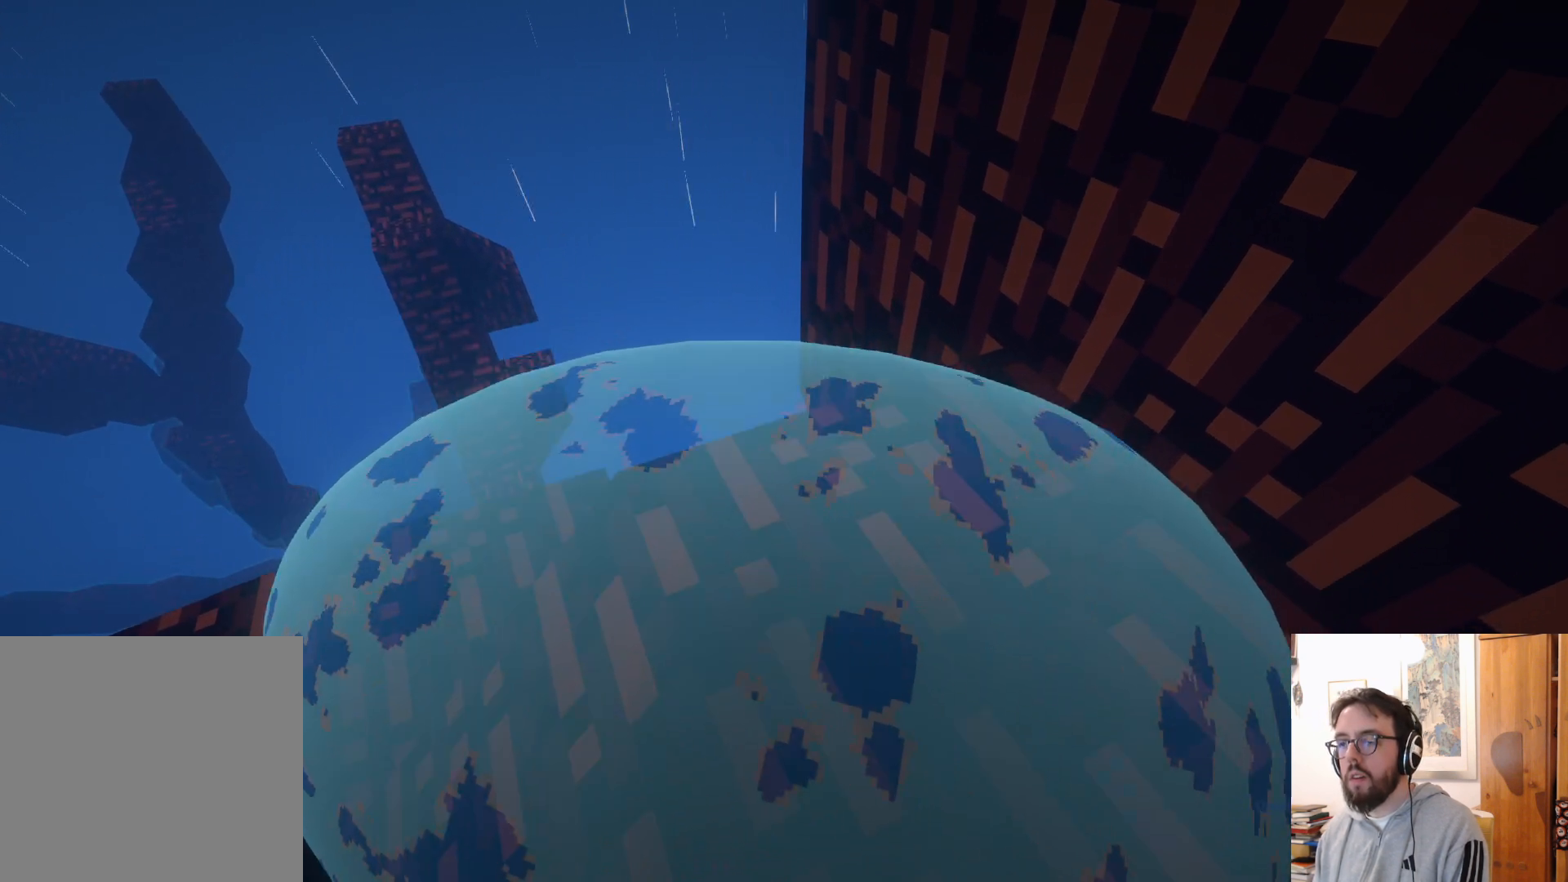
Gameplay with a controller (Xbox layout); each line is a JSON object with the inputs held at the frame after it. "events" lists button and stick changes between this image and that frame as [ms after this image, input, new state], when the widget could be followed in between. Not read: R3.
{"buttons": [], "left_stick": "up-right", "right_stick": "center", "events": [[17, "left_stick", "up"], [400, "left_stick", "up-right"]]}
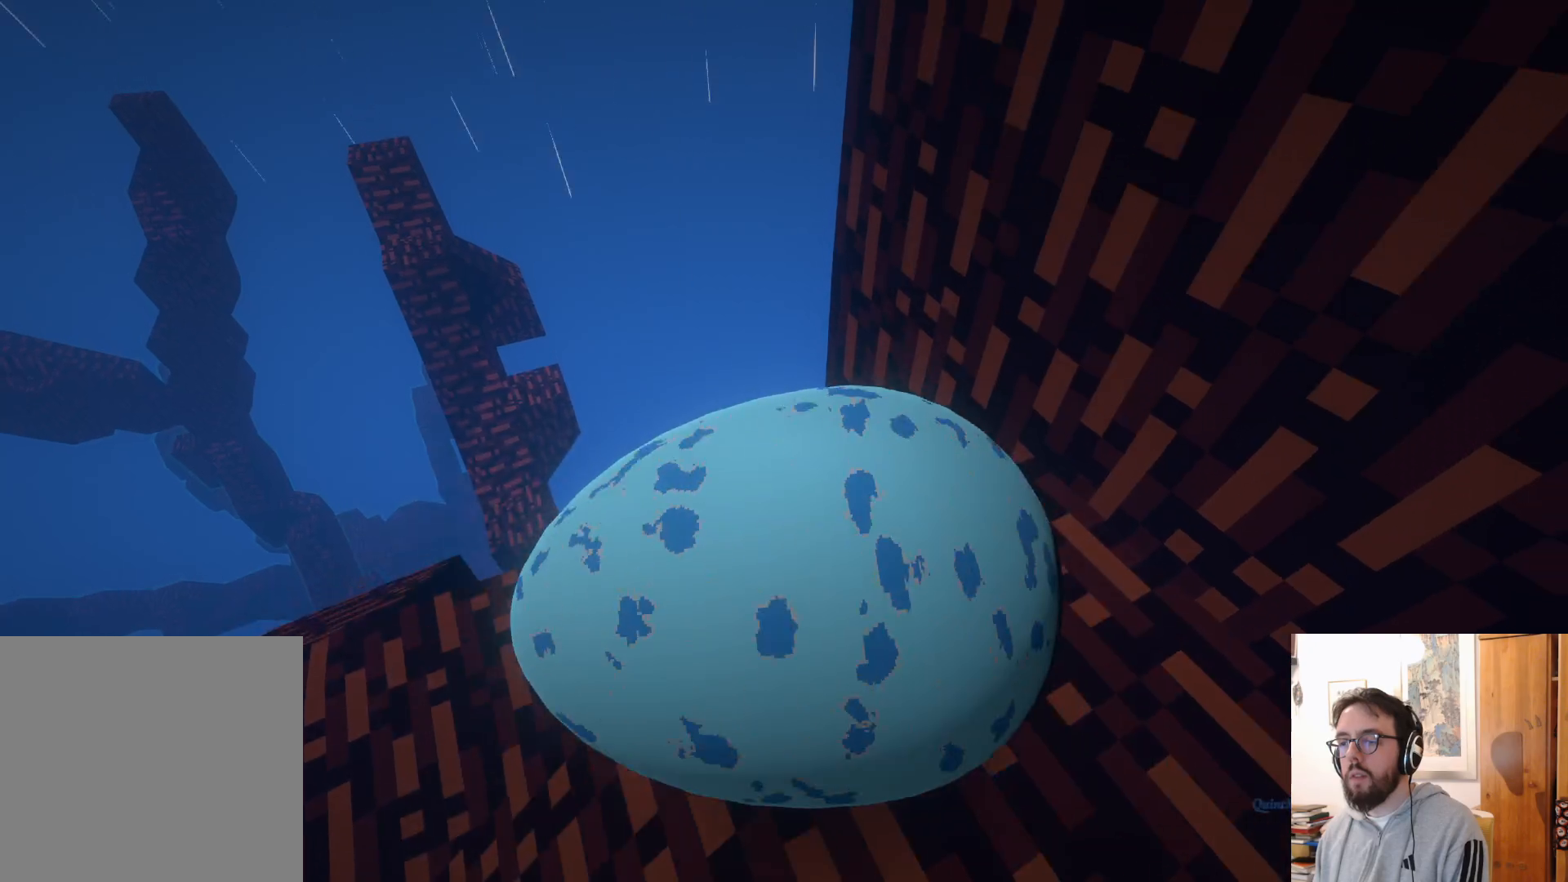
{"buttons": [], "left_stick": "down-right", "right_stick": "center", "events": [[67, "A", "down"], [367, "left_stick", "right"], [383, "A", "up"], [483, "left_stick", "down-right"]]}
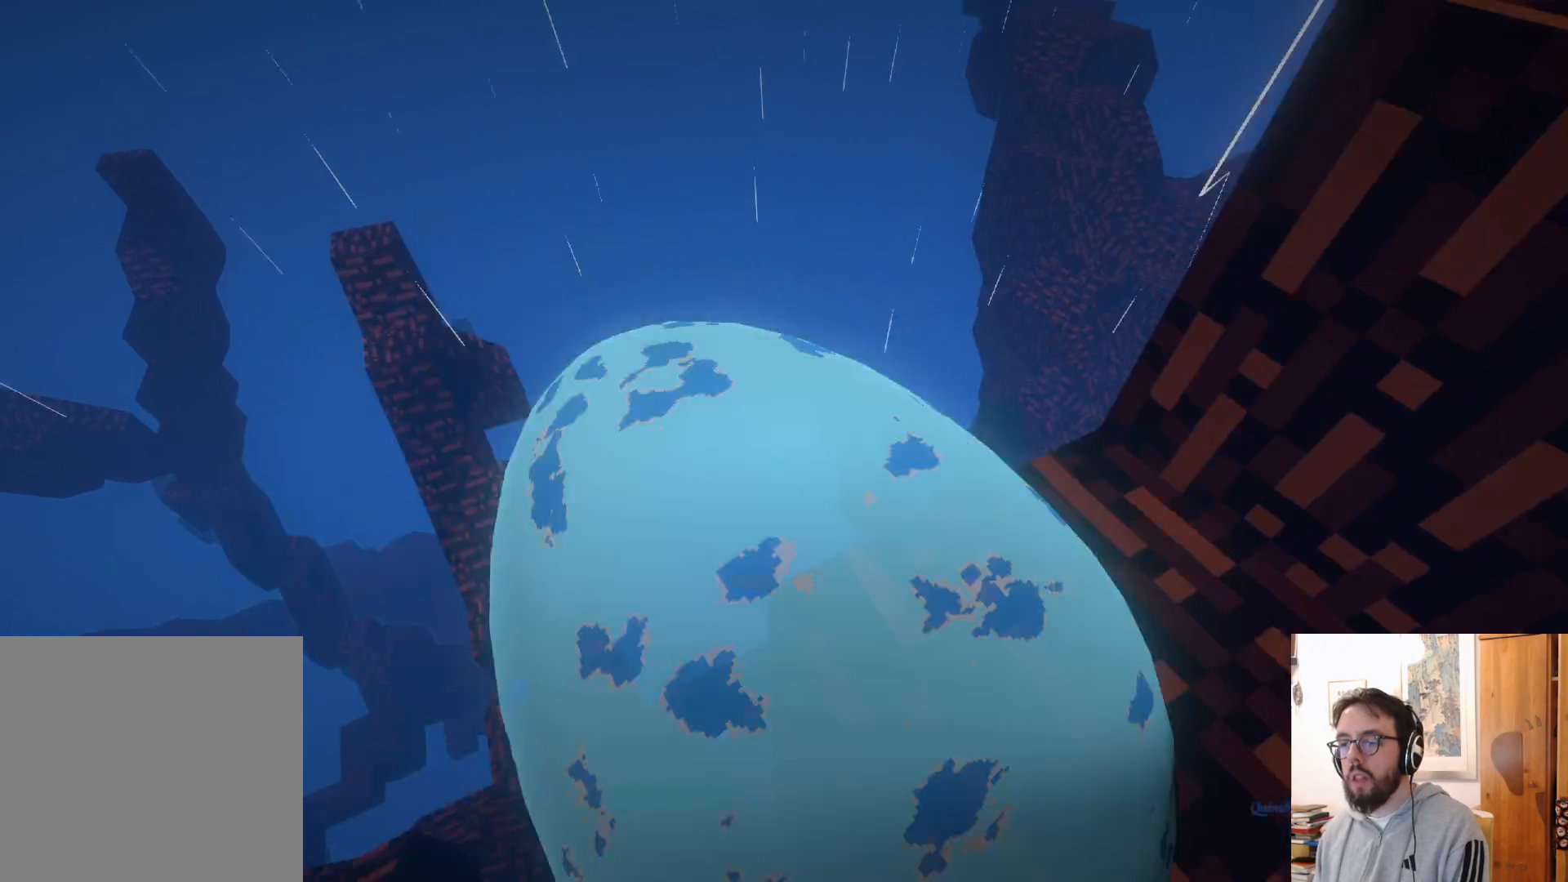
{"buttons": ["L3"], "left_stick": "down-right", "right_stick": "right", "events": [[50, "right_stick", "right"], [133, "L3", "down"], [283, "R2", "down"], [300, "R2", "up"]]}
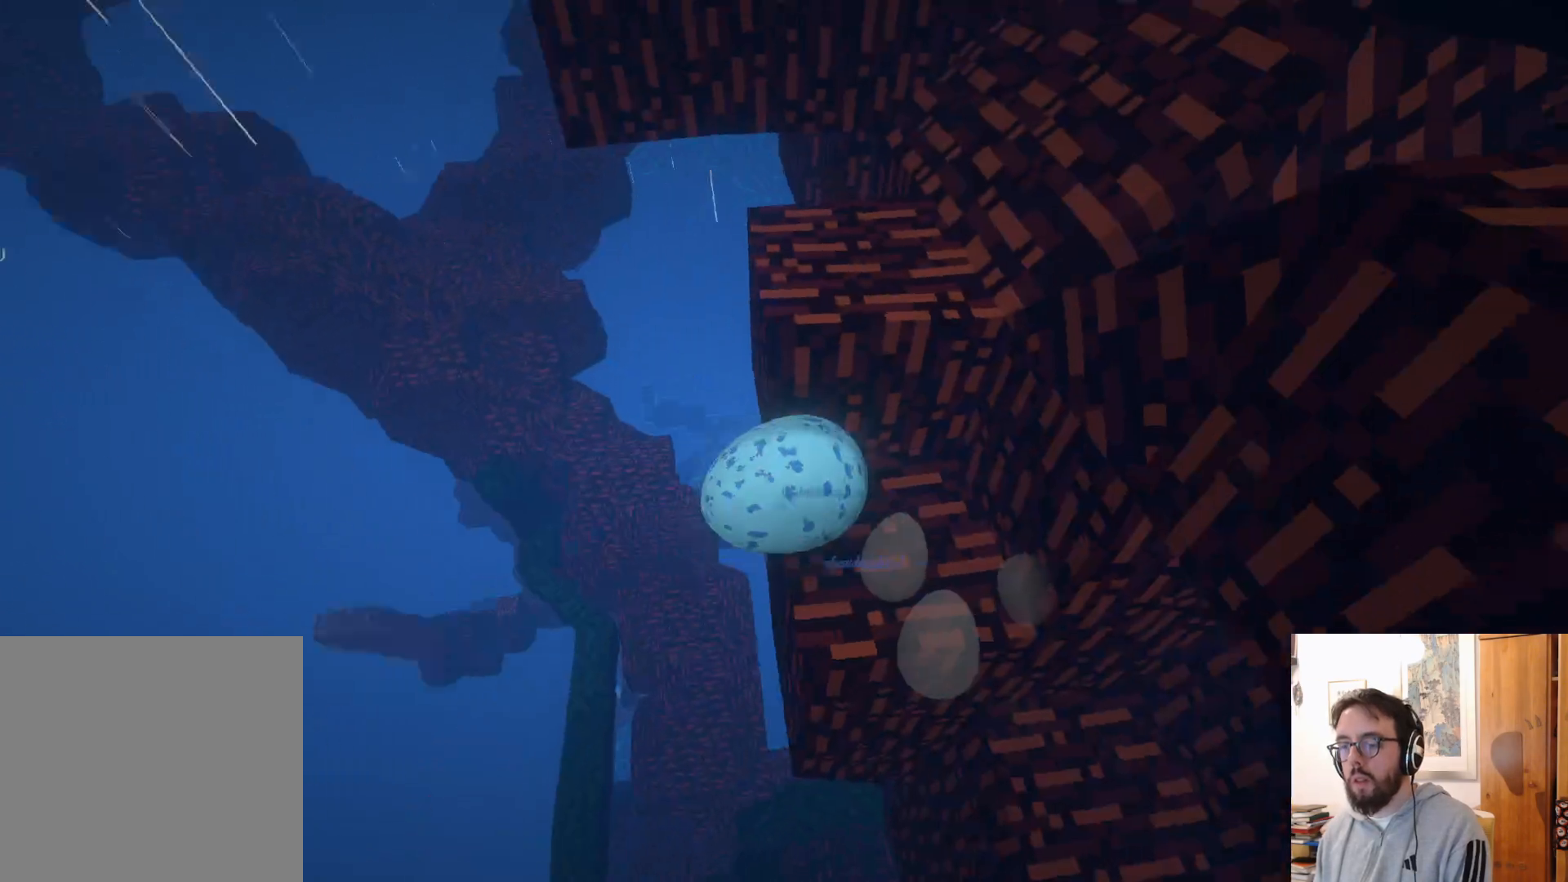
{"buttons": [], "left_stick": "down-left", "right_stick": "center", "events": [[150, "L3", "up"], [150, "right_stick", "center"], [400, "left_stick", "center"], [450, "left_stick", "left"], [500, "left_stick", "down-left"]]}
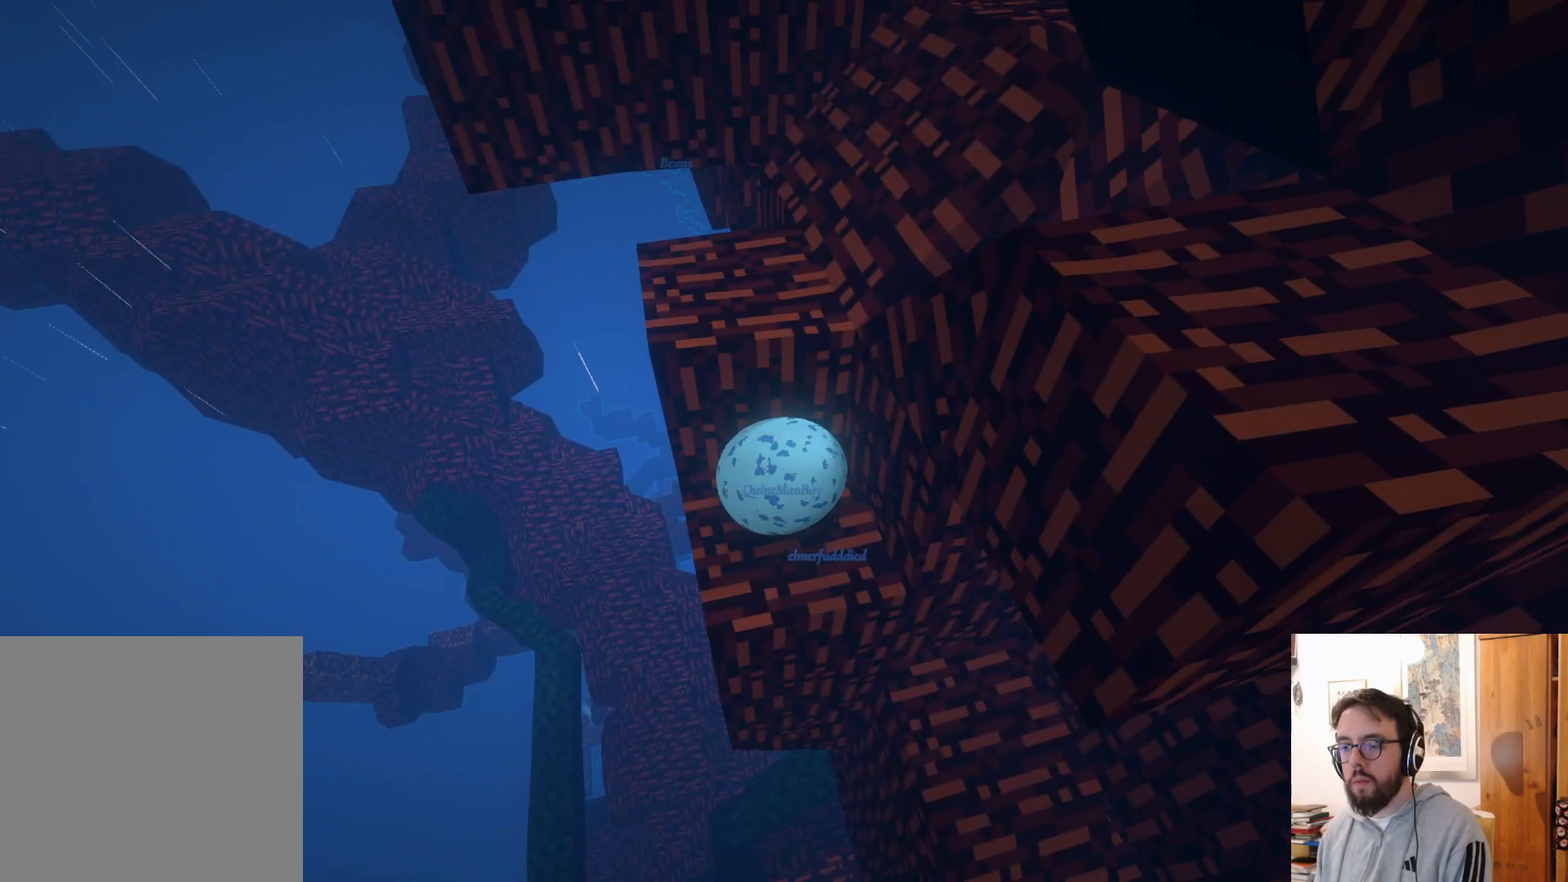
{"buttons": [], "left_stick": "center", "right_stick": "center", "events": [[200, "left_stick", "down"], [317, "left_stick", "center"]]}
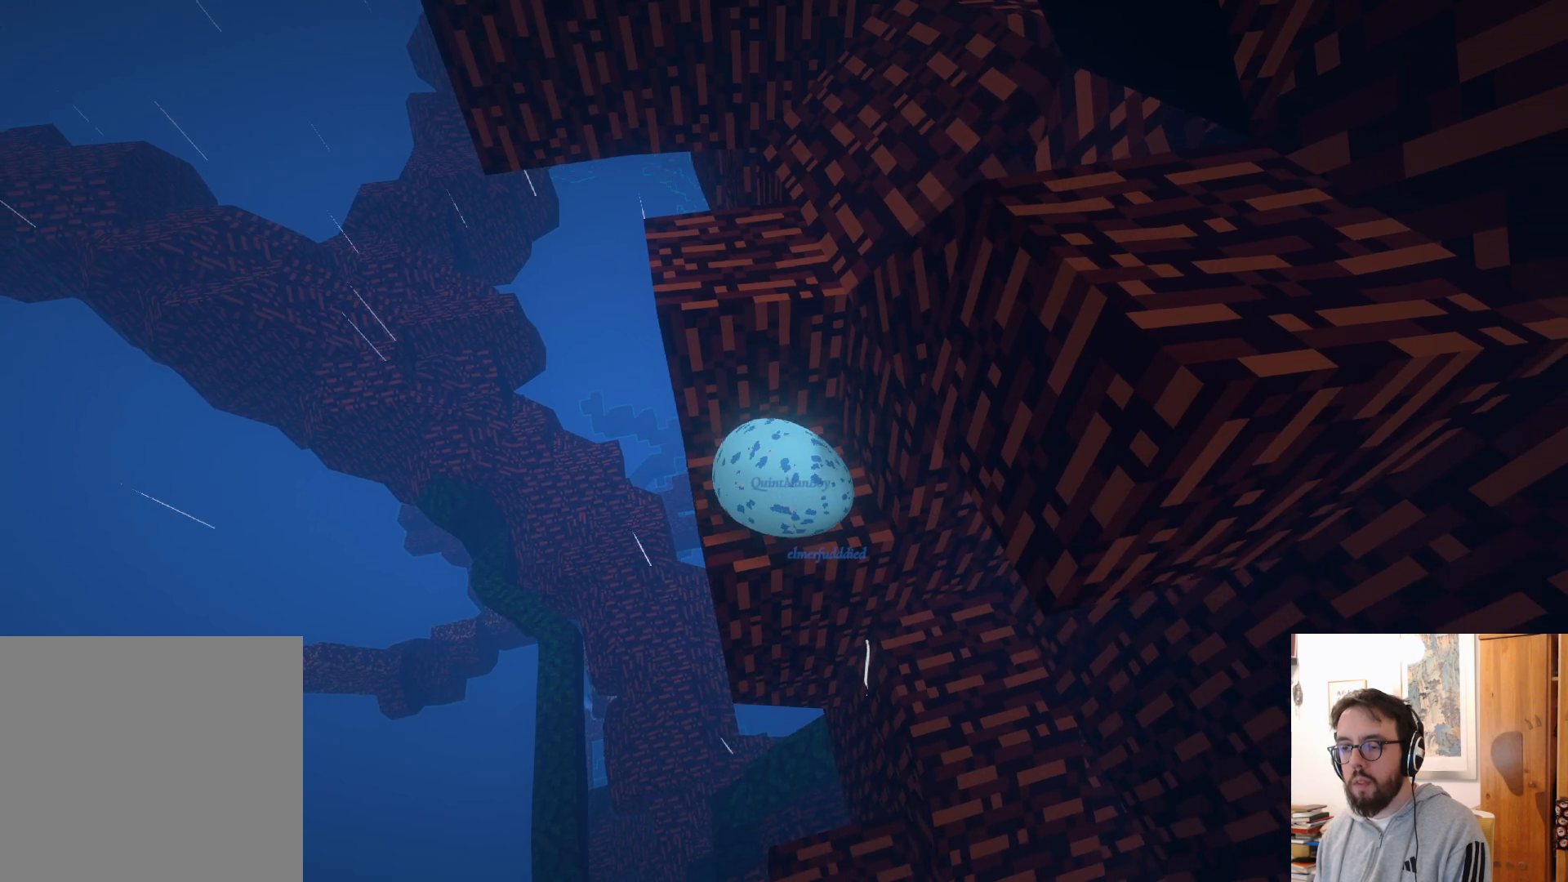
{"buttons": [], "left_stick": "up", "right_stick": "center", "events": [[117, "left_stick", "up"]]}
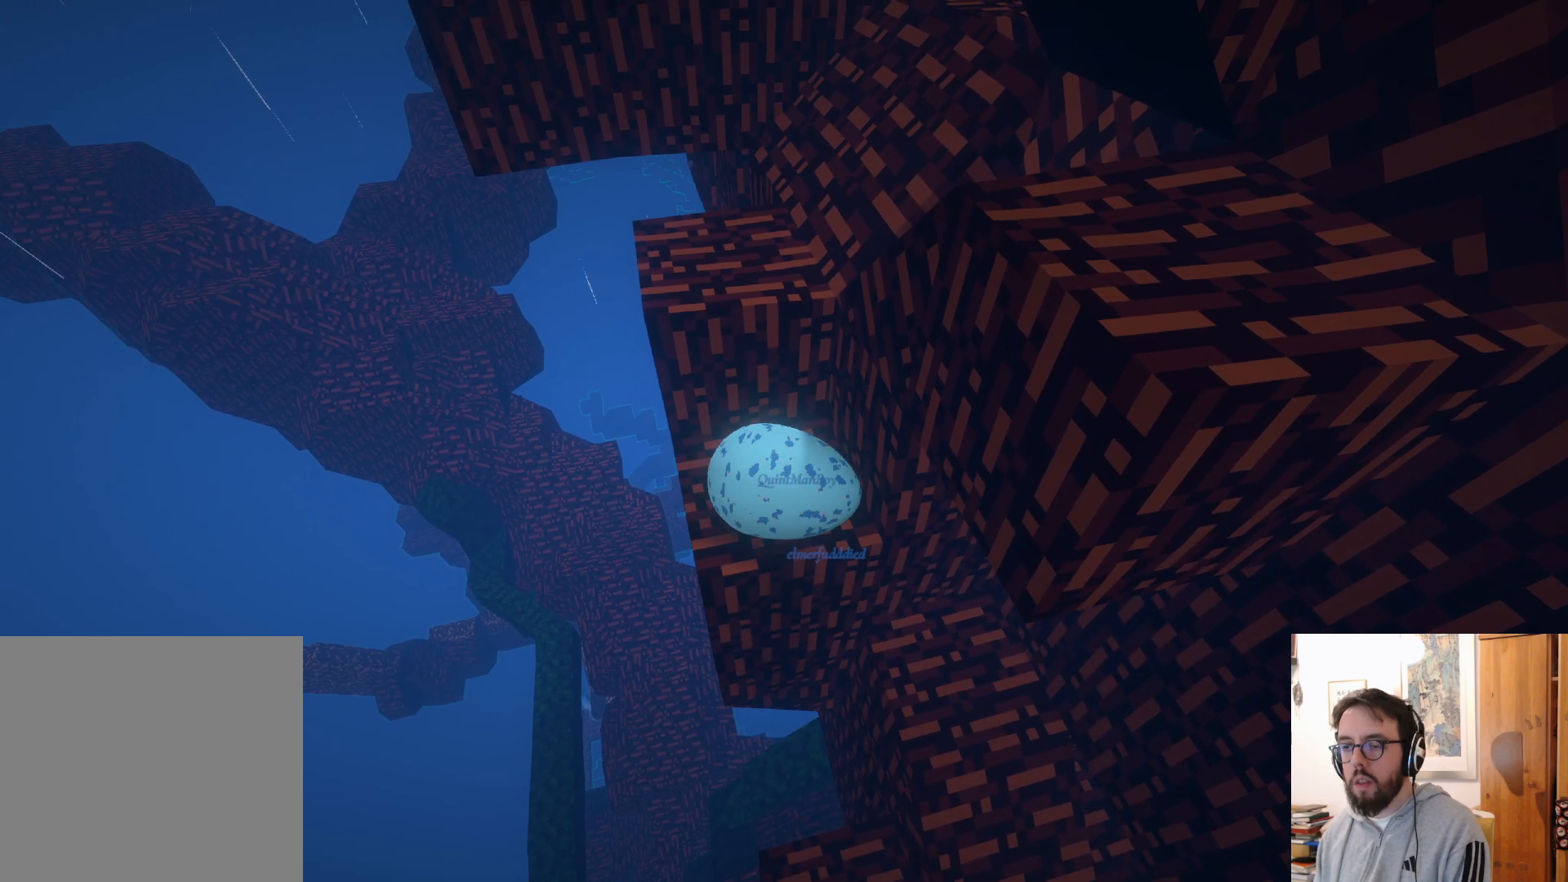
{"buttons": [], "left_stick": "up", "right_stick": "center", "events": [[100, "A", "down"], [483, "A", "up"]]}
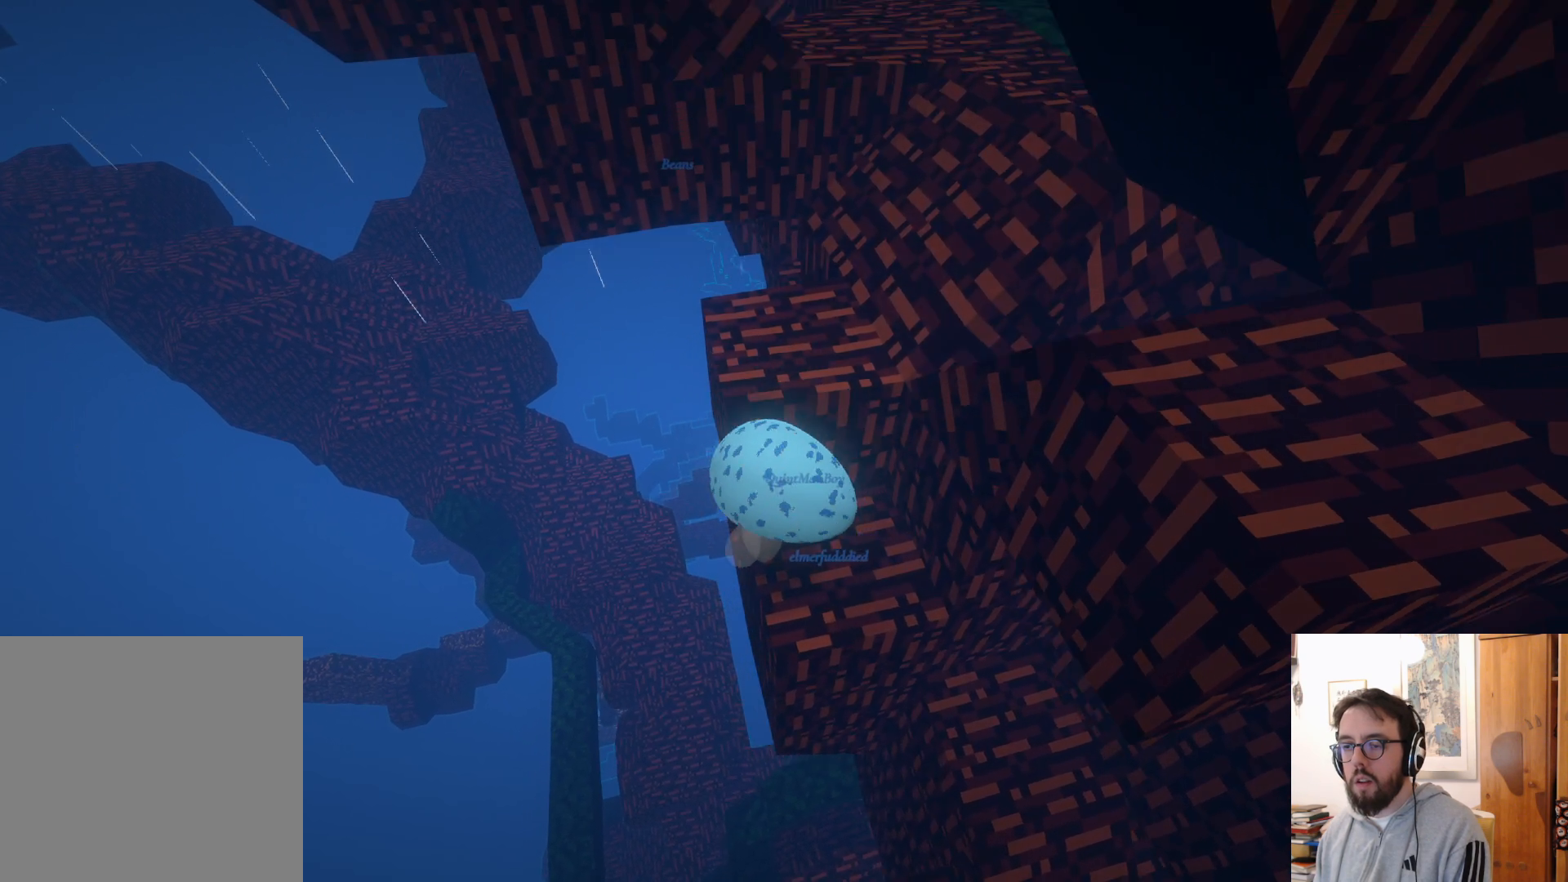
{"buttons": [], "left_stick": "left", "right_stick": "center", "events": [[17, "left_stick", "up-right"], [450, "left_stick", "up-left"], [500, "left_stick", "left"]]}
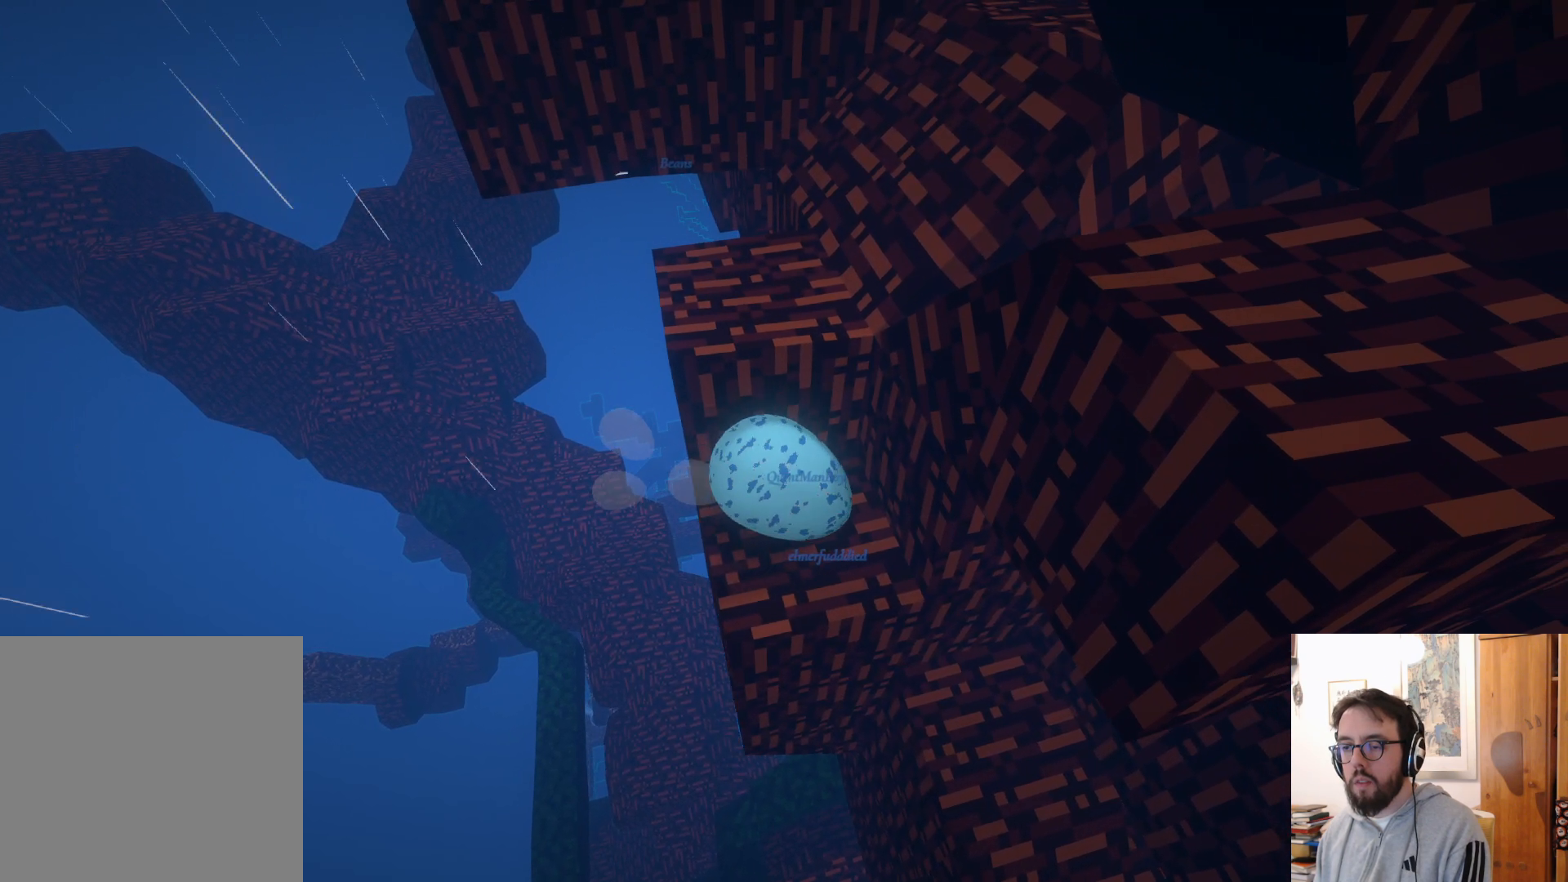
{"buttons": [], "left_stick": "down-right", "right_stick": "center", "events": [[183, "left_stick", "down"], [367, "left_stick", "down-right"]]}
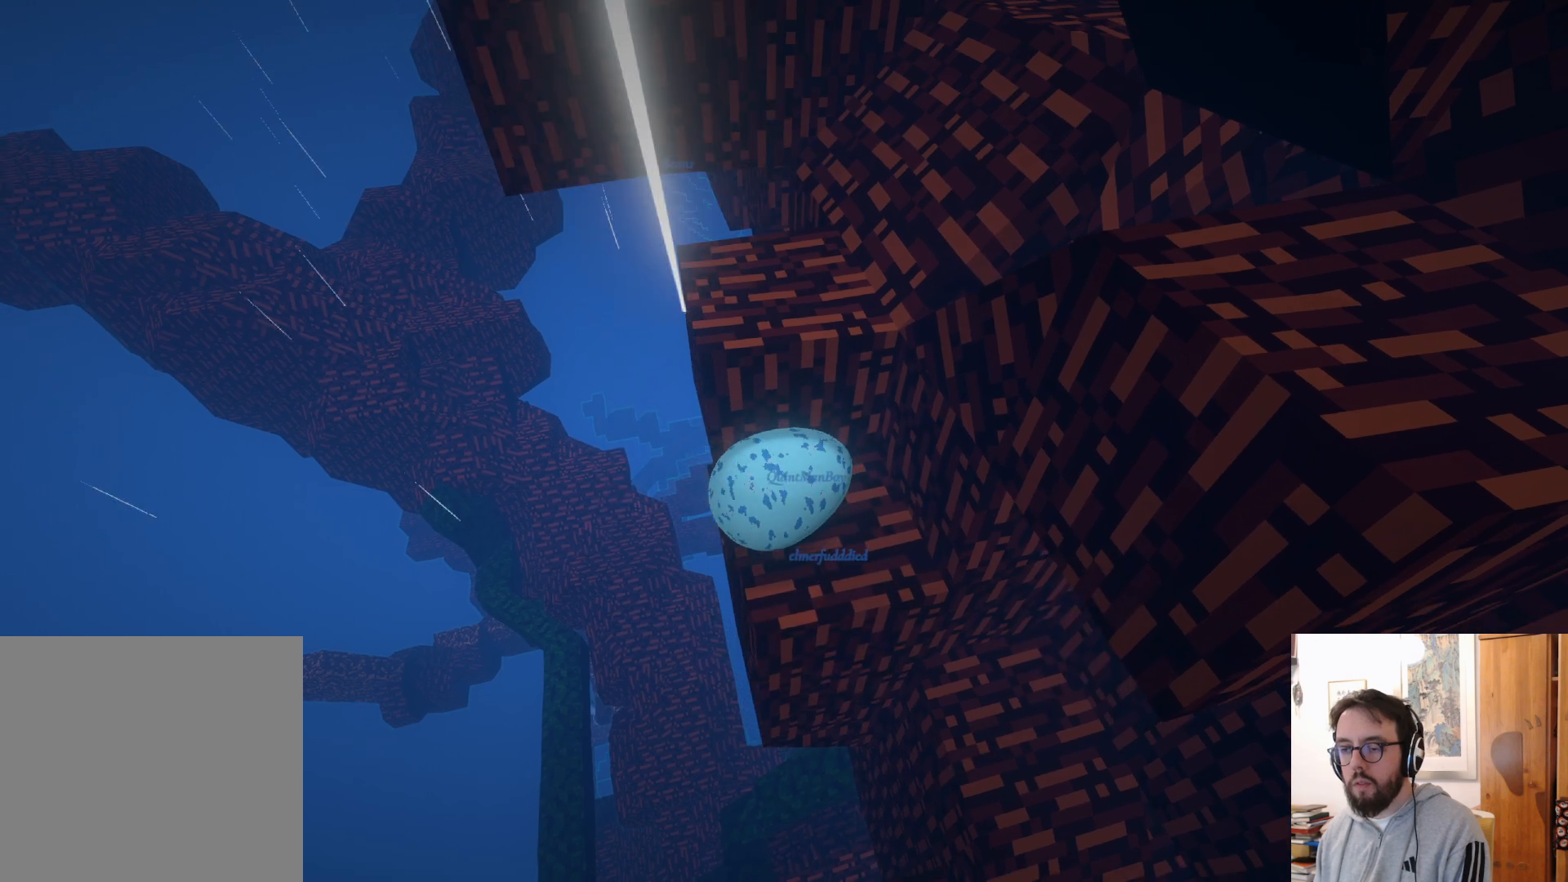
{"buttons": [], "left_stick": "up", "right_stick": "center", "events": [[133, "left_stick", "center"], [367, "left_stick", "up"]]}
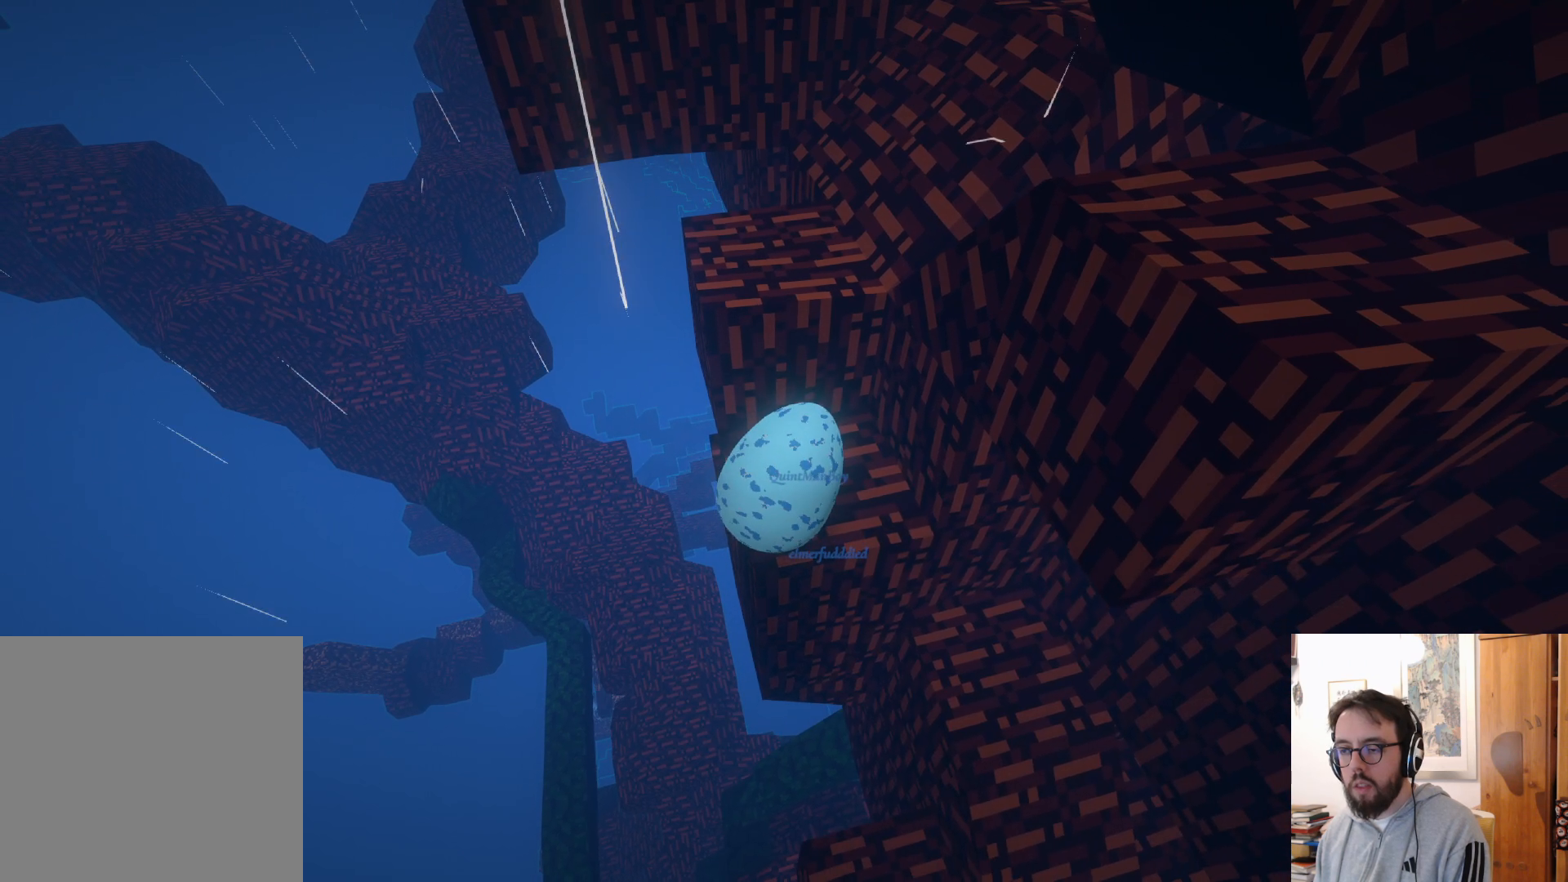
{"buttons": ["A"], "left_stick": "up", "right_stick": "center", "events": [[283, "A", "down"]]}
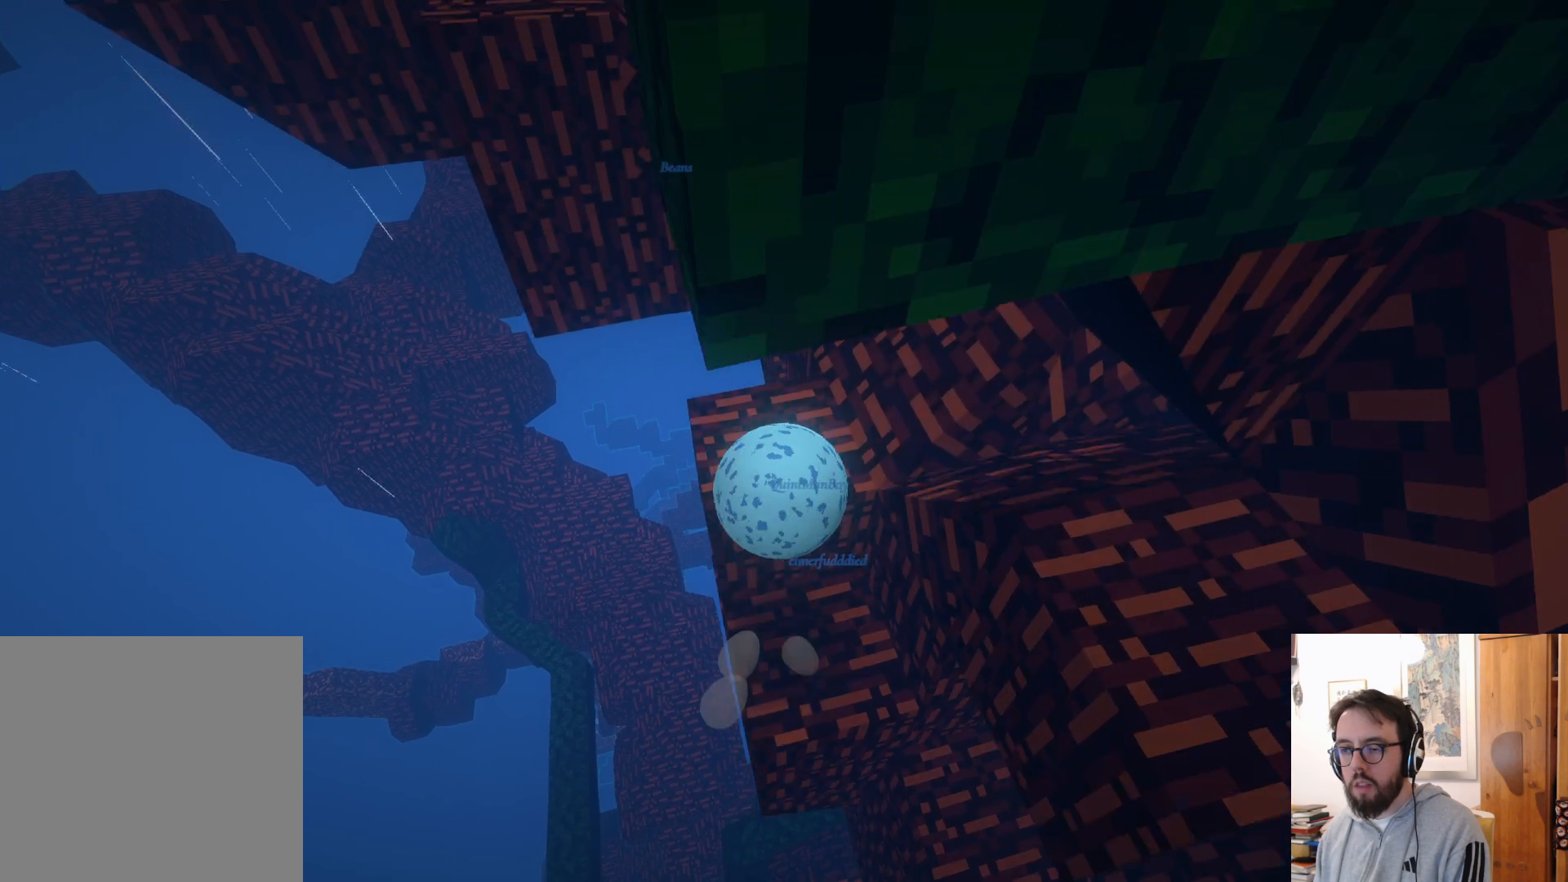
{"buttons": [], "left_stick": "down", "right_stick": "right", "events": [[200, "A", "up"], [383, "left_stick", "center"], [433, "left_stick", "down"], [433, "right_stick", "right"]]}
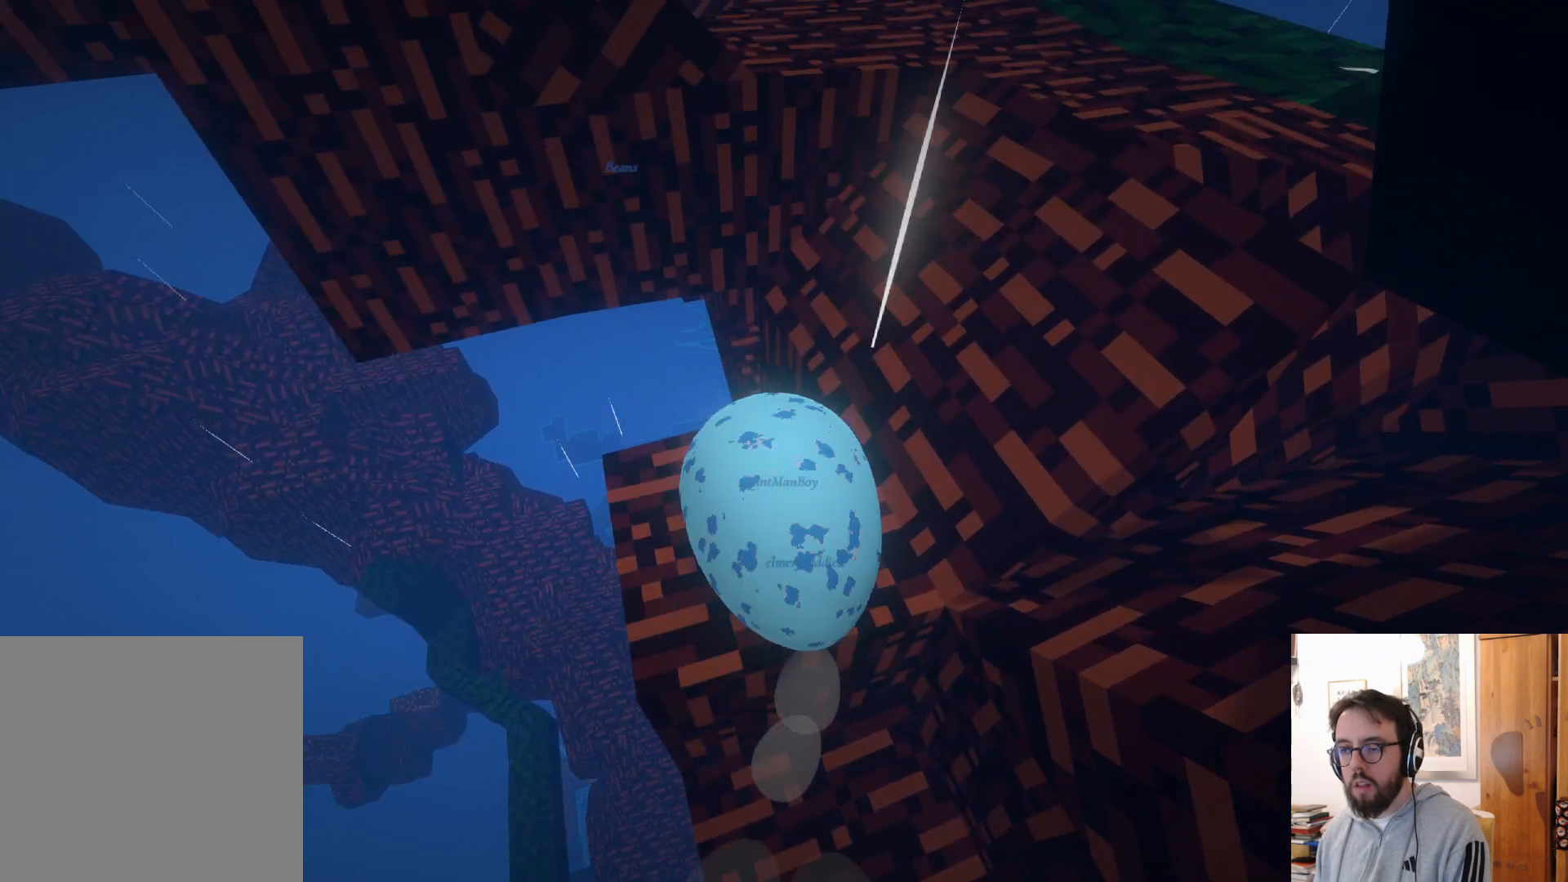
{"buttons": [], "left_stick": "up-left", "right_stick": "center", "events": [[200, "left_stick", "down-right"], [300, "left_stick", "center"], [300, "right_stick", "center"], [433, "left_stick", "up-left"]]}
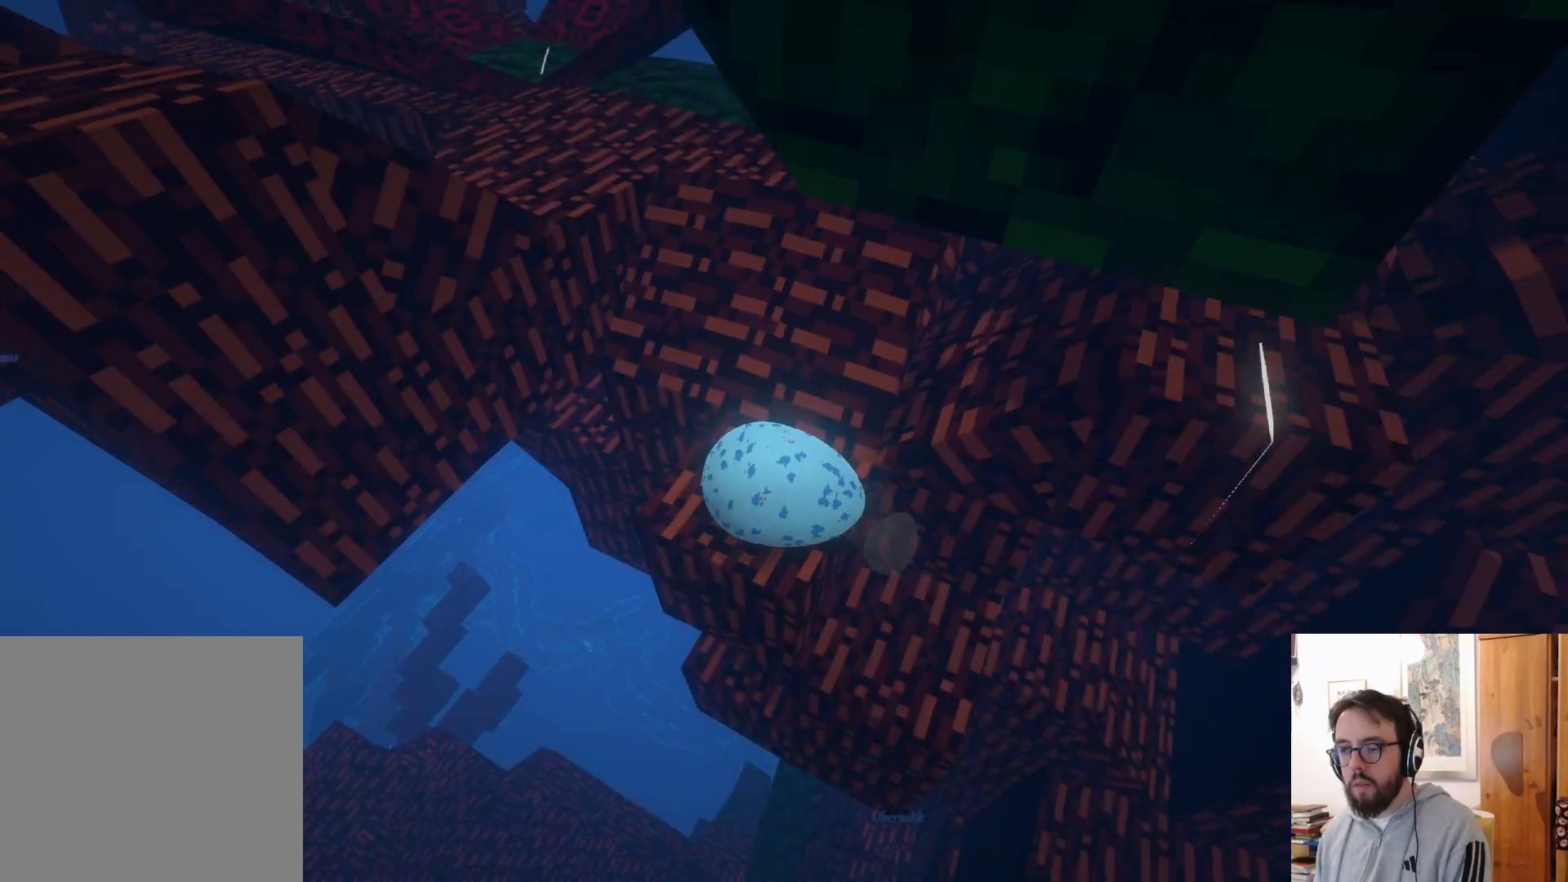
{"buttons": [], "left_stick": "down", "right_stick": "center", "events": [[50, "left_stick", "up"], [217, "left_stick", "center"], [383, "left_stick", "down"]]}
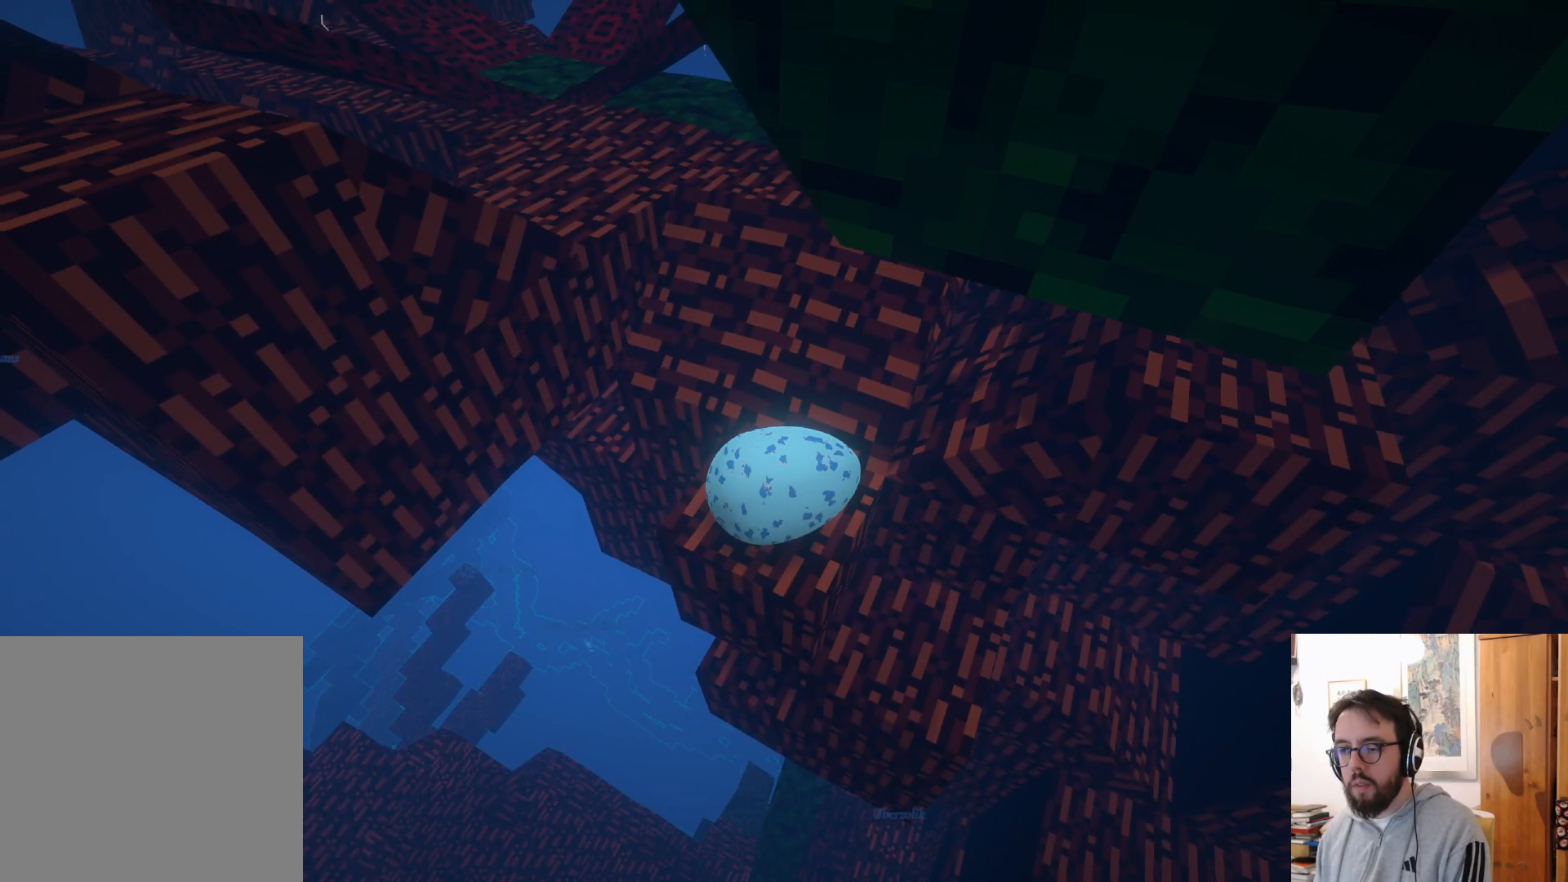
{"buttons": [], "left_stick": "up", "right_stick": "center", "events": [[100, "left_stick", "center"], [267, "left_stick", "up"]]}
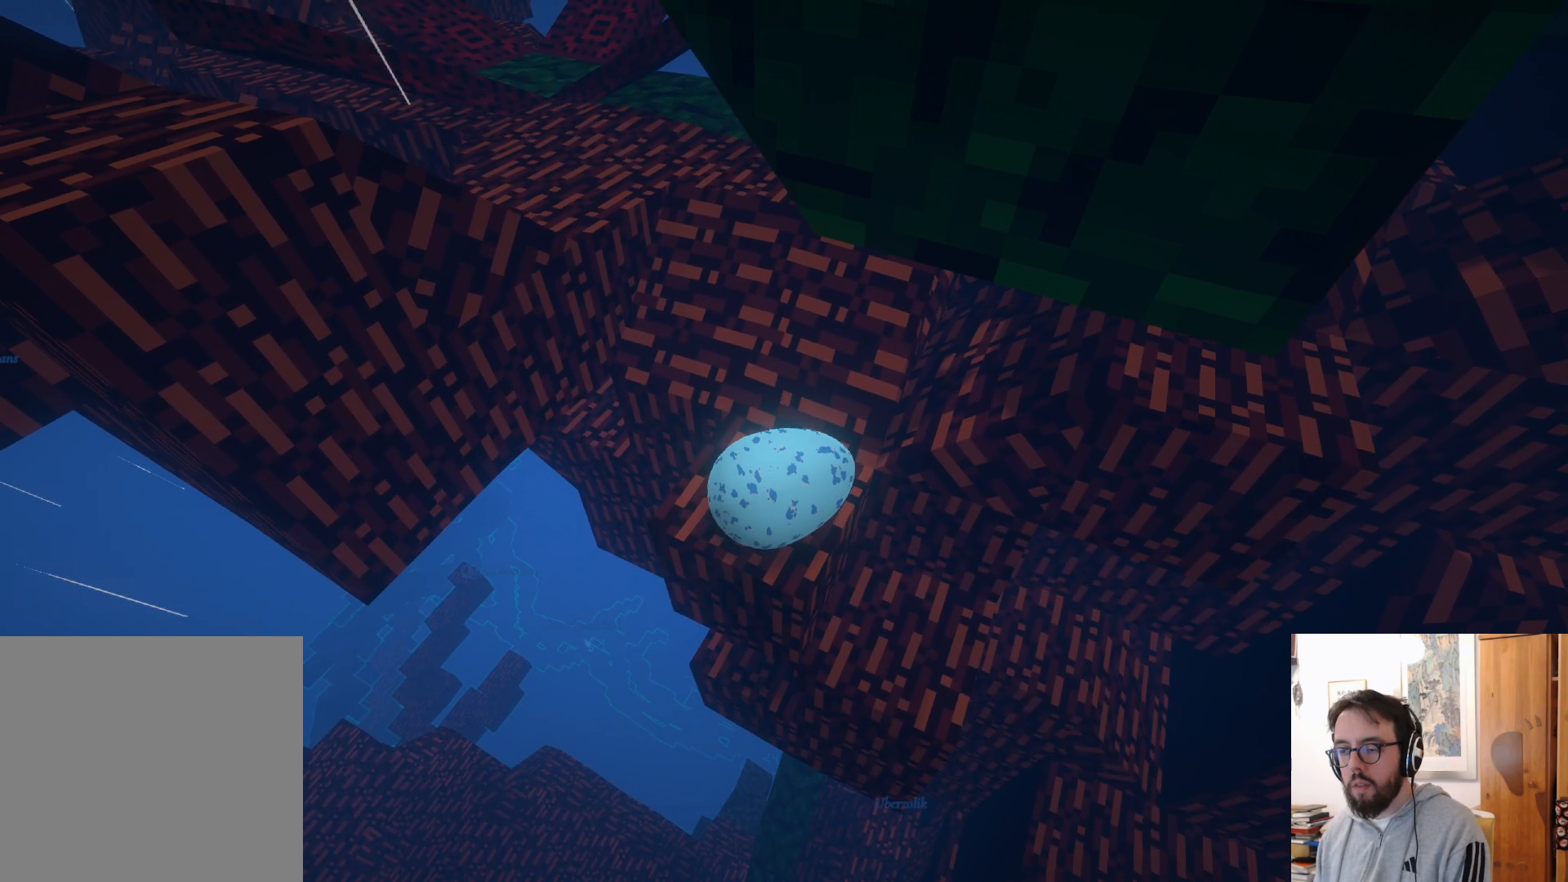
{"buttons": [], "left_stick": "down", "right_stick": "center", "events": [[183, "left_stick", "up-right"], [317, "left_stick", "center"], [467, "left_stick", "down"]]}
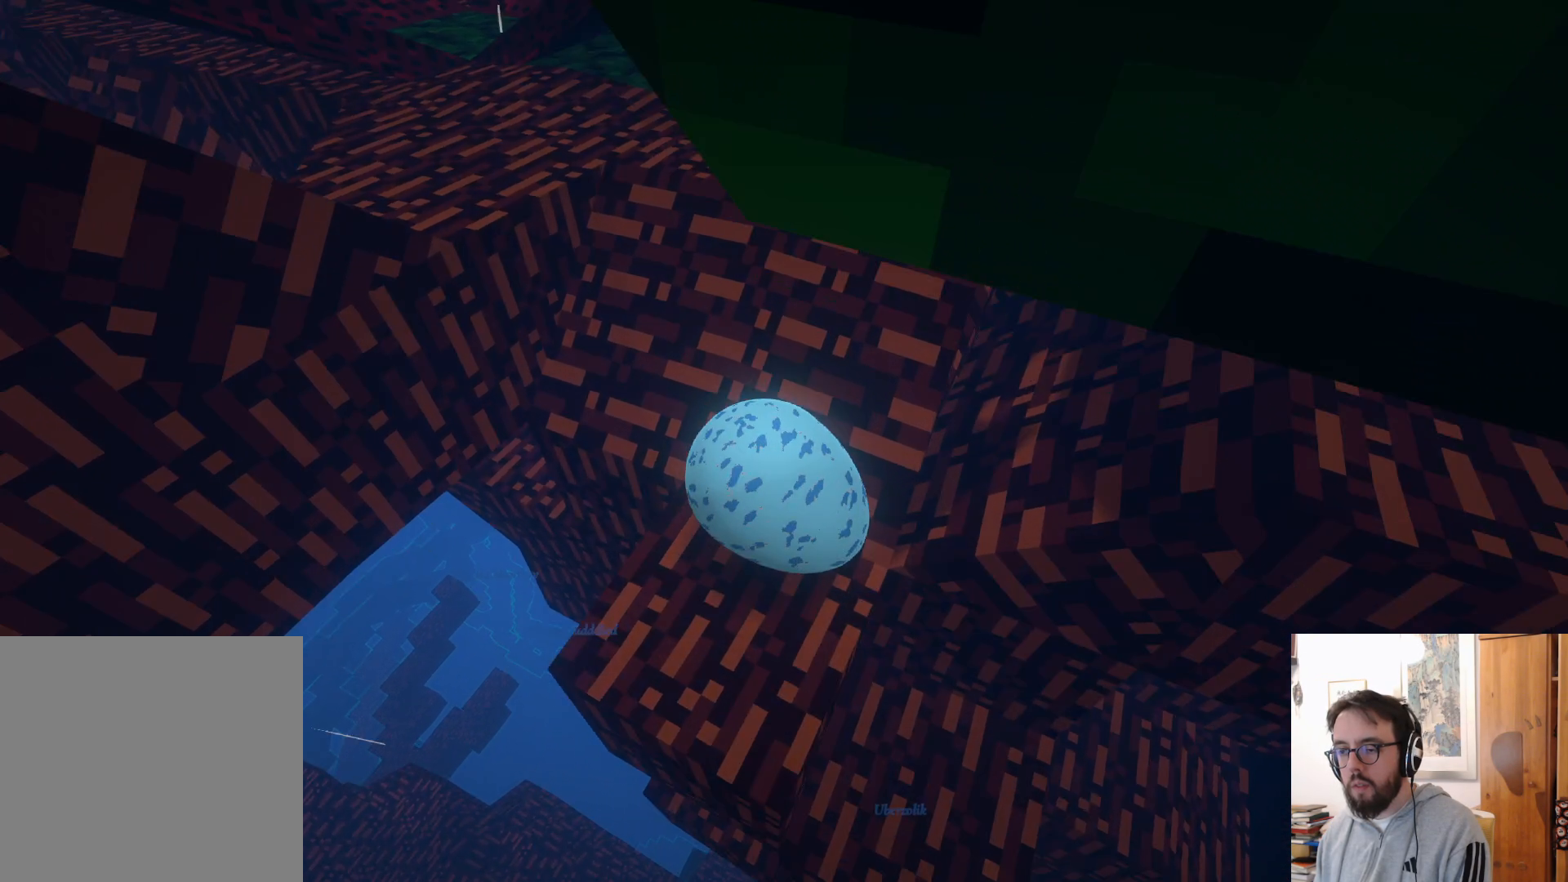
{"buttons": [], "left_stick": "center", "right_stick": "center", "events": [[117, "DPAD_UP", "down"], [117, "R2", "down"], [167, "DPAD_UP", "up"], [233, "R2", "up"], [367, "right_stick", "right"], [417, "left_stick", "center"], [500, "right_stick", "center"]]}
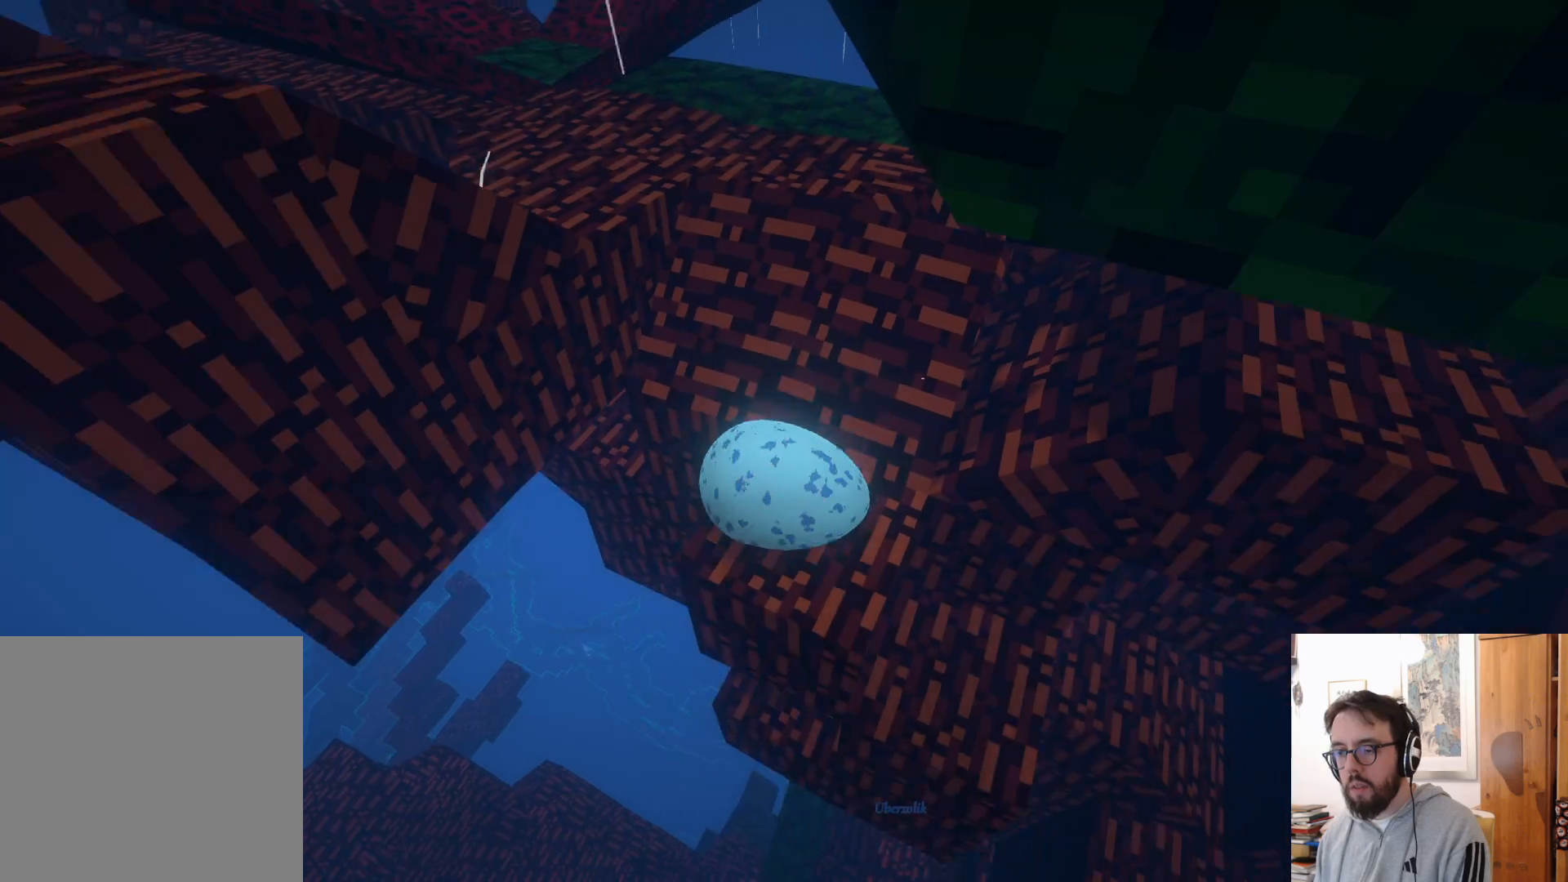
{"buttons": [], "left_stick": "up-right", "right_stick": "center", "events": [[133, "left_stick", "up-right"]]}
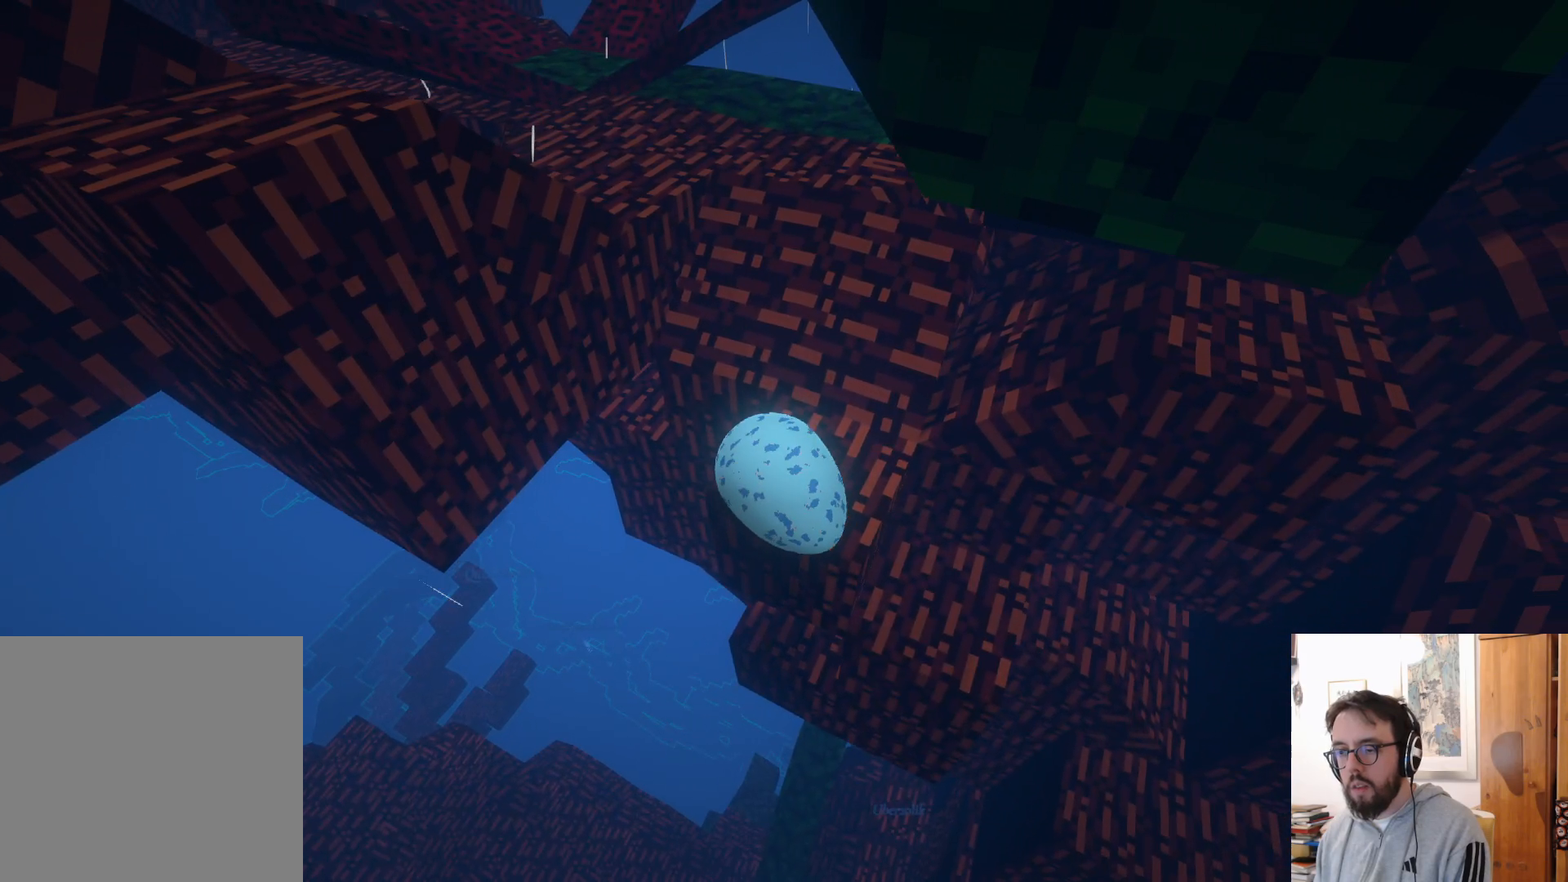
{"buttons": [], "left_stick": "up", "right_stick": "center", "events": [[17, "left_stick", "up"]]}
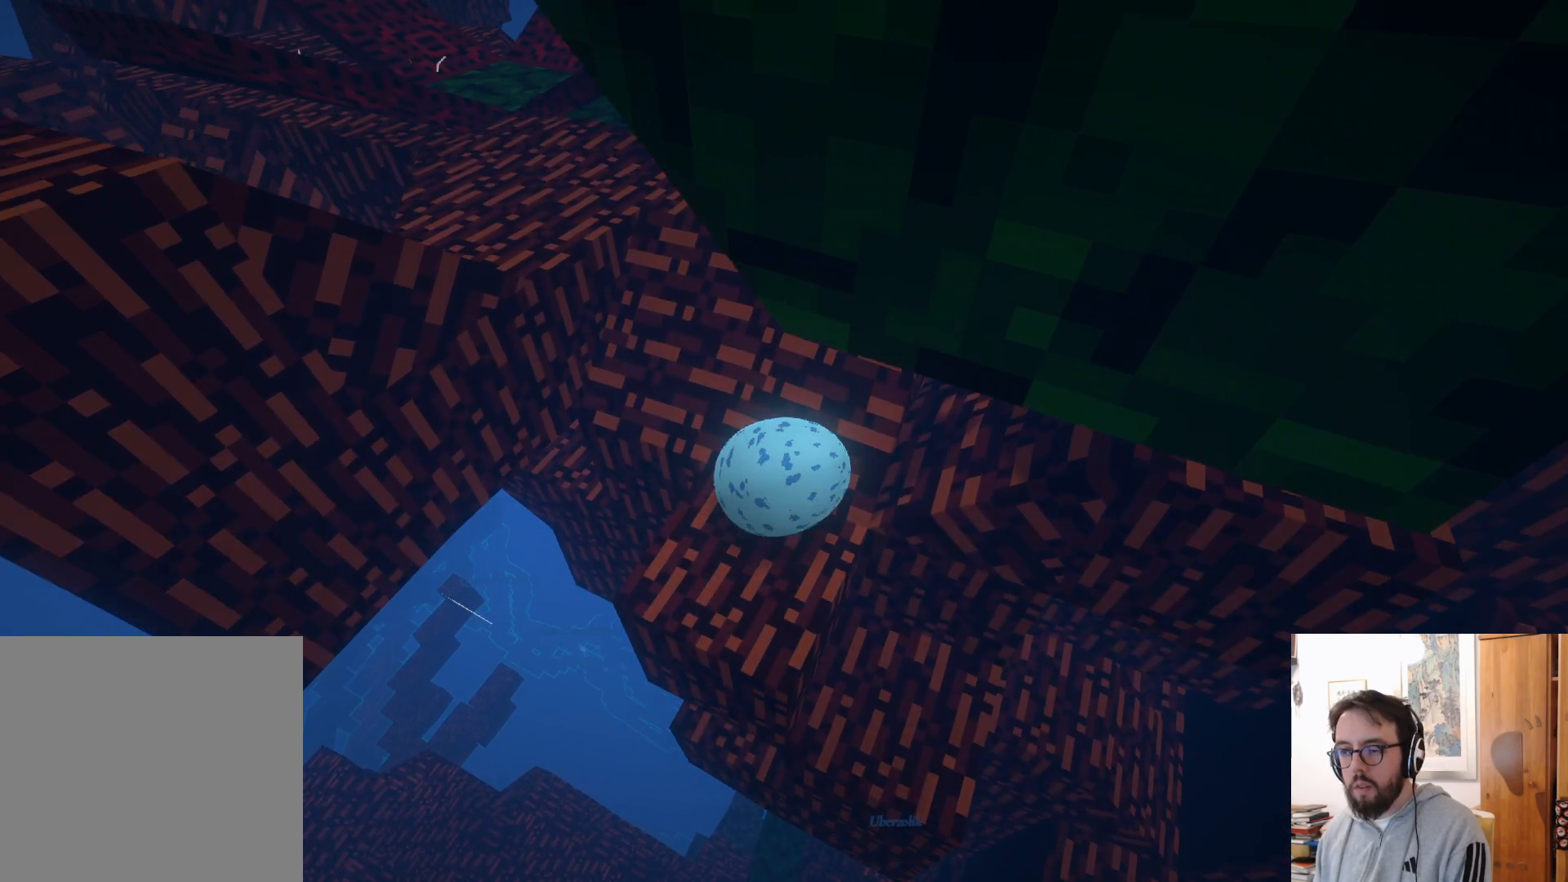
{"buttons": [], "left_stick": "up", "right_stick": "center", "events": [[17, "A", "down"], [467, "A", "up"]]}
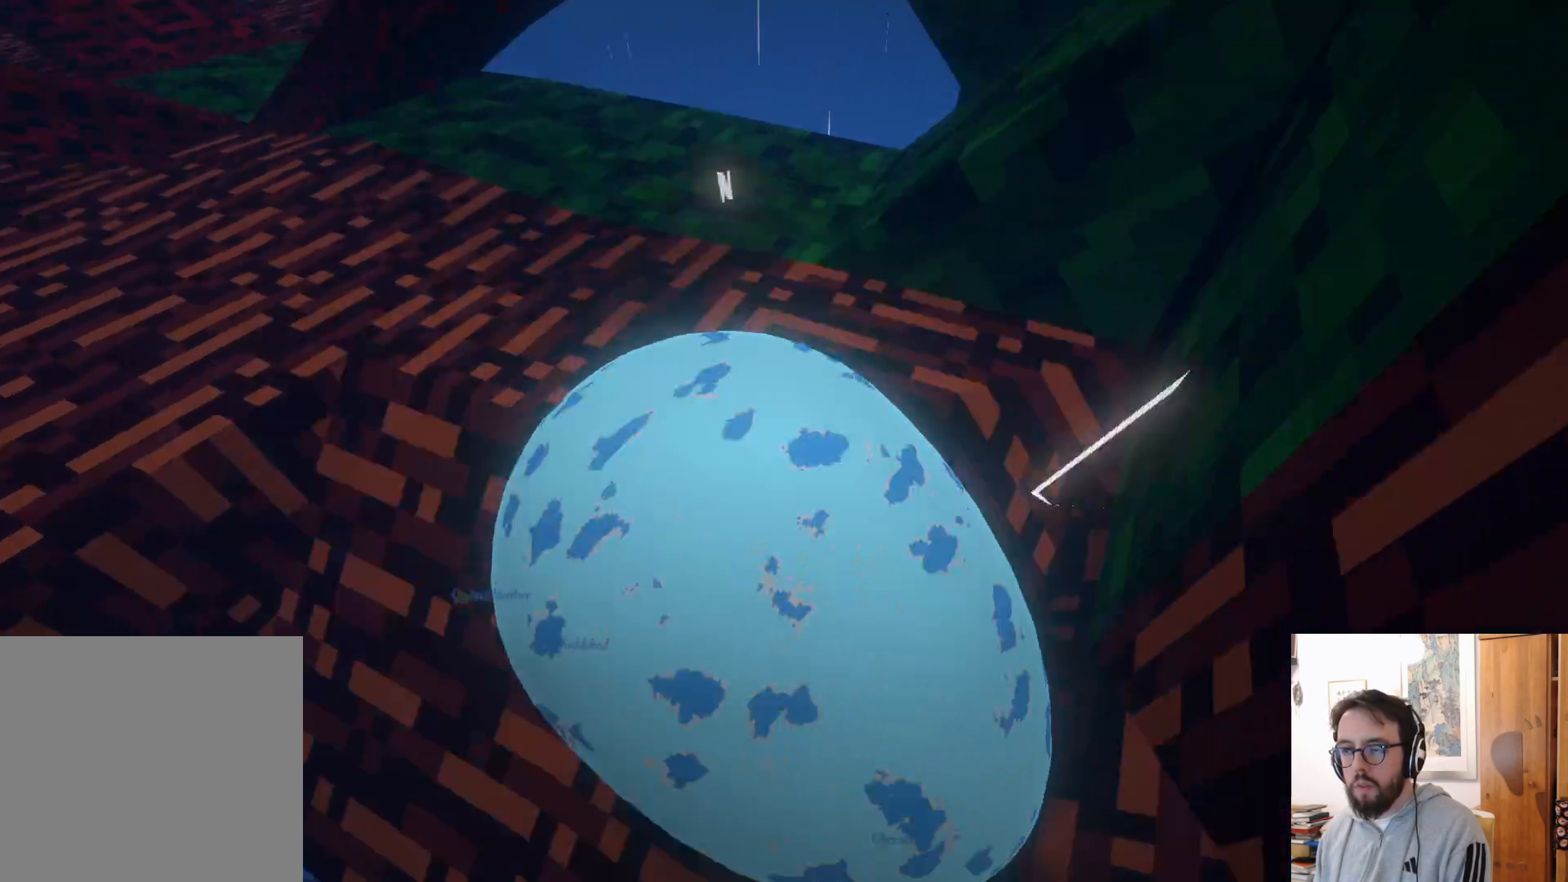
{"buttons": [], "left_stick": "up-left", "right_stick": "right", "events": [[167, "left_stick", "down"], [200, "right_stick", "right"], [383, "left_stick", "left"], [450, "left_stick", "up-left"]]}
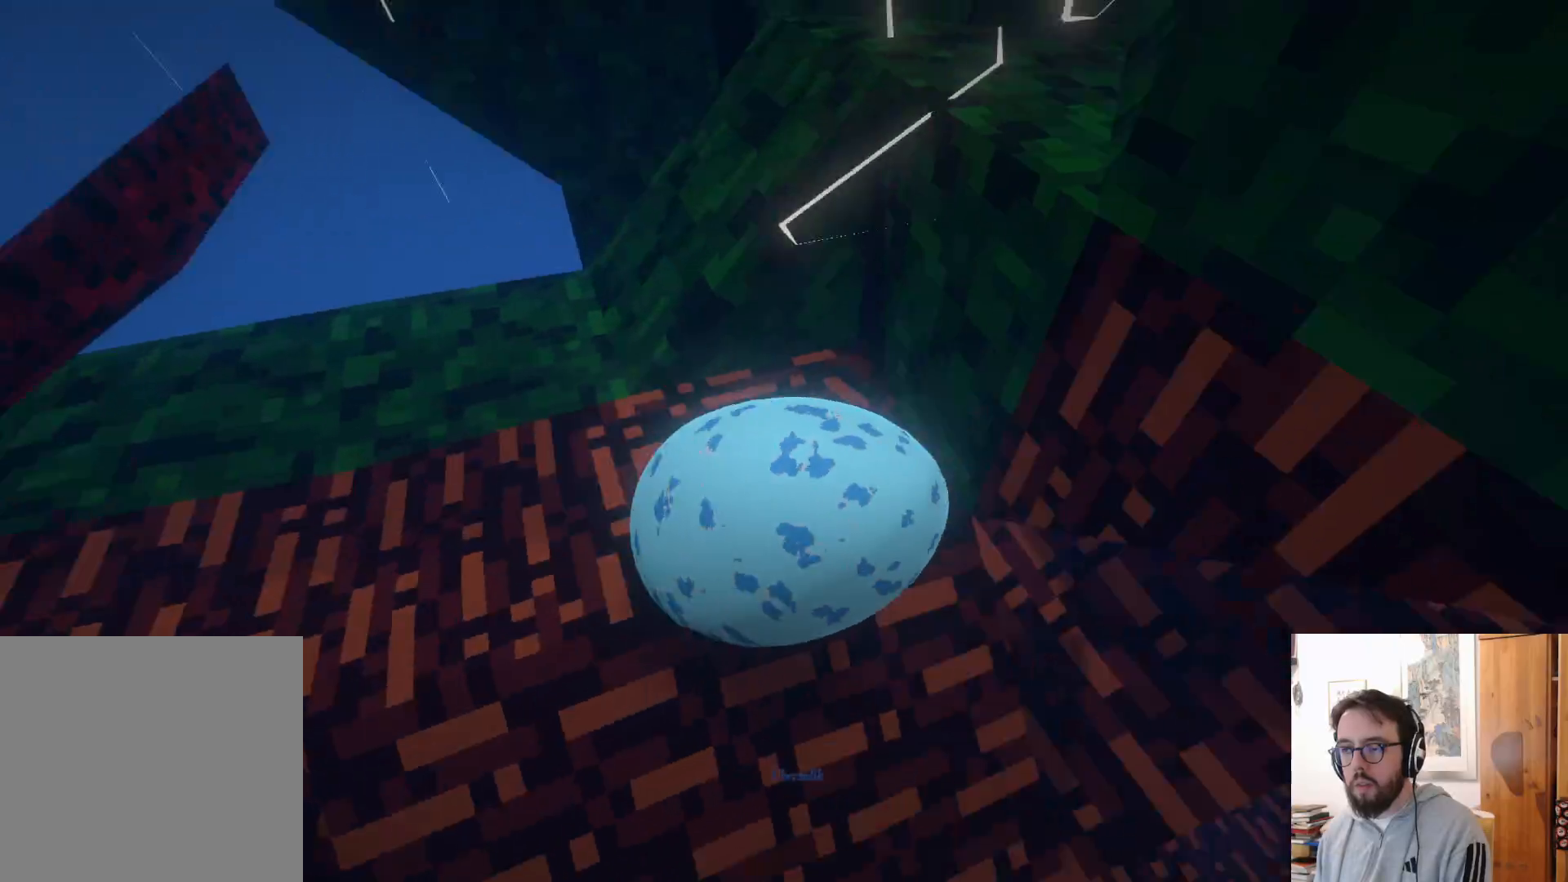
{"buttons": [], "left_stick": "down-left", "right_stick": "up-right", "events": [[150, "right_stick", "up-right"], [267, "left_stick", "left"], [450, "left_stick", "down-left"]]}
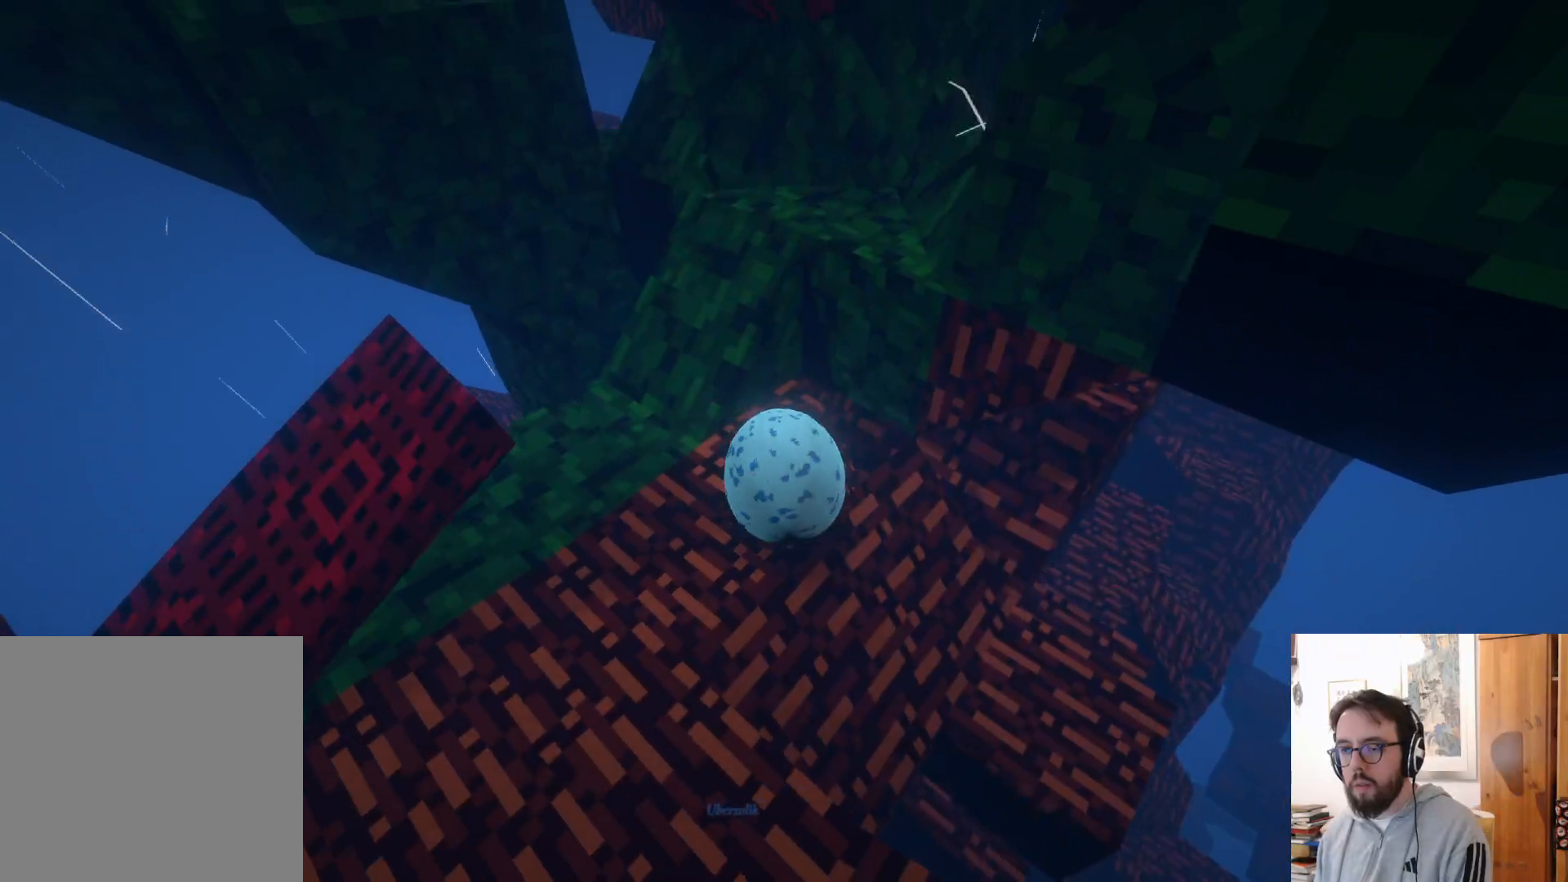
{"buttons": ["R2"], "left_stick": "center", "right_stick": "up-right", "events": [[150, "left_stick", "down"], [300, "left_stick", "down-right"], [417, "R2", "down"], [450, "left_stick", "center"]]}
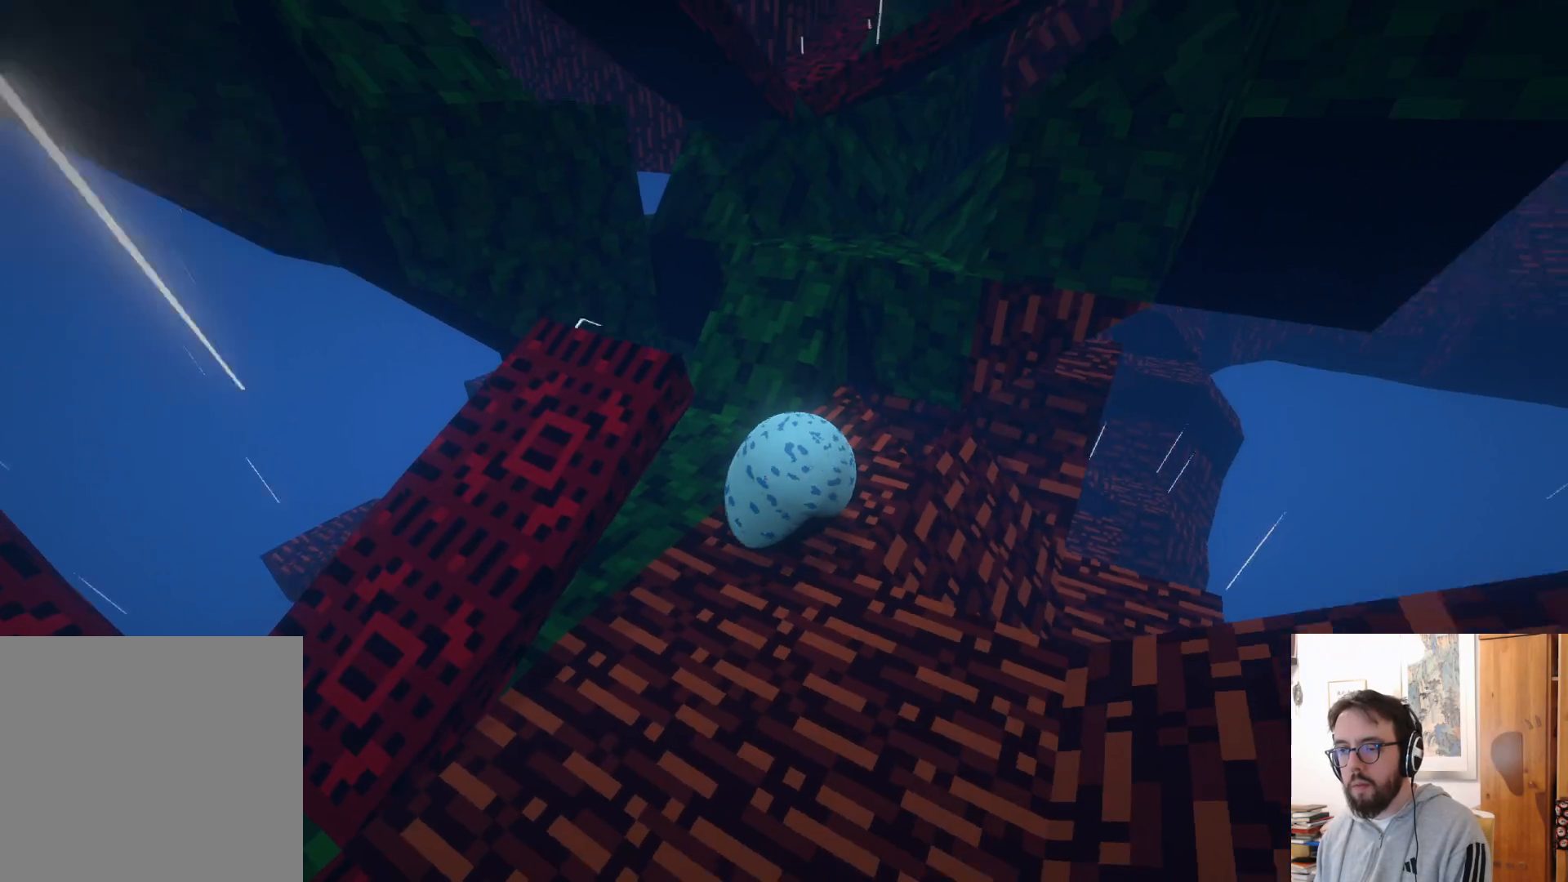
{"buttons": [], "left_stick": "up-left", "right_stick": "center", "events": [[150, "R2", "up"], [150, "right_stick", "center"], [317, "right_stick", "up"], [383, "left_stick", "up-left"], [483, "right_stick", "center"]]}
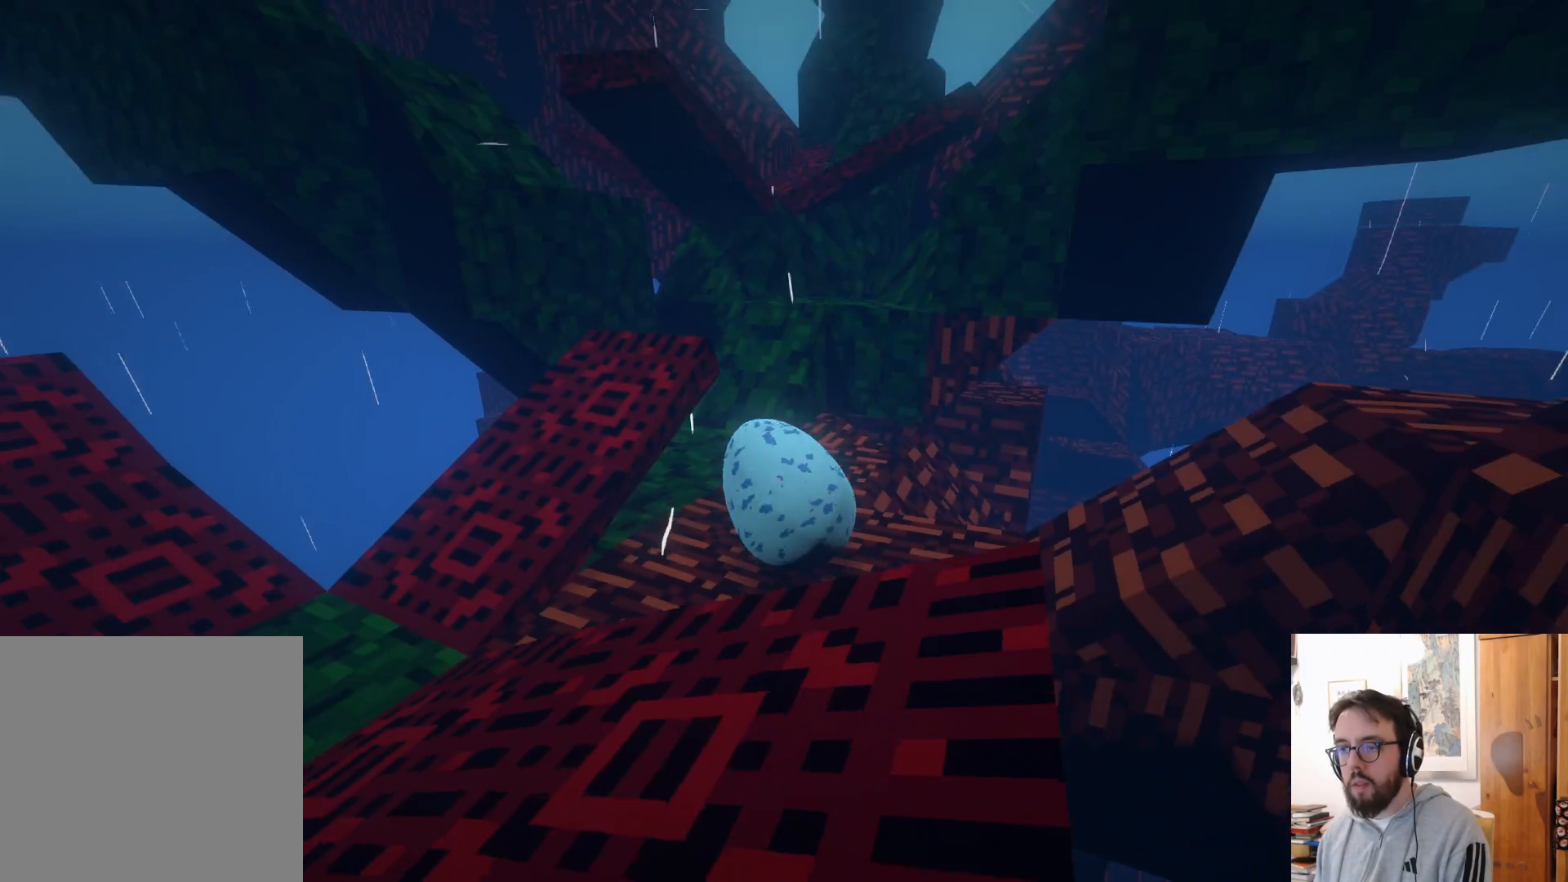
{"buttons": [], "left_stick": "up-right", "right_stick": "down", "events": [[233, "left_stick", "up"], [367, "left_stick", "up-right"], [483, "right_stick", "down"]]}
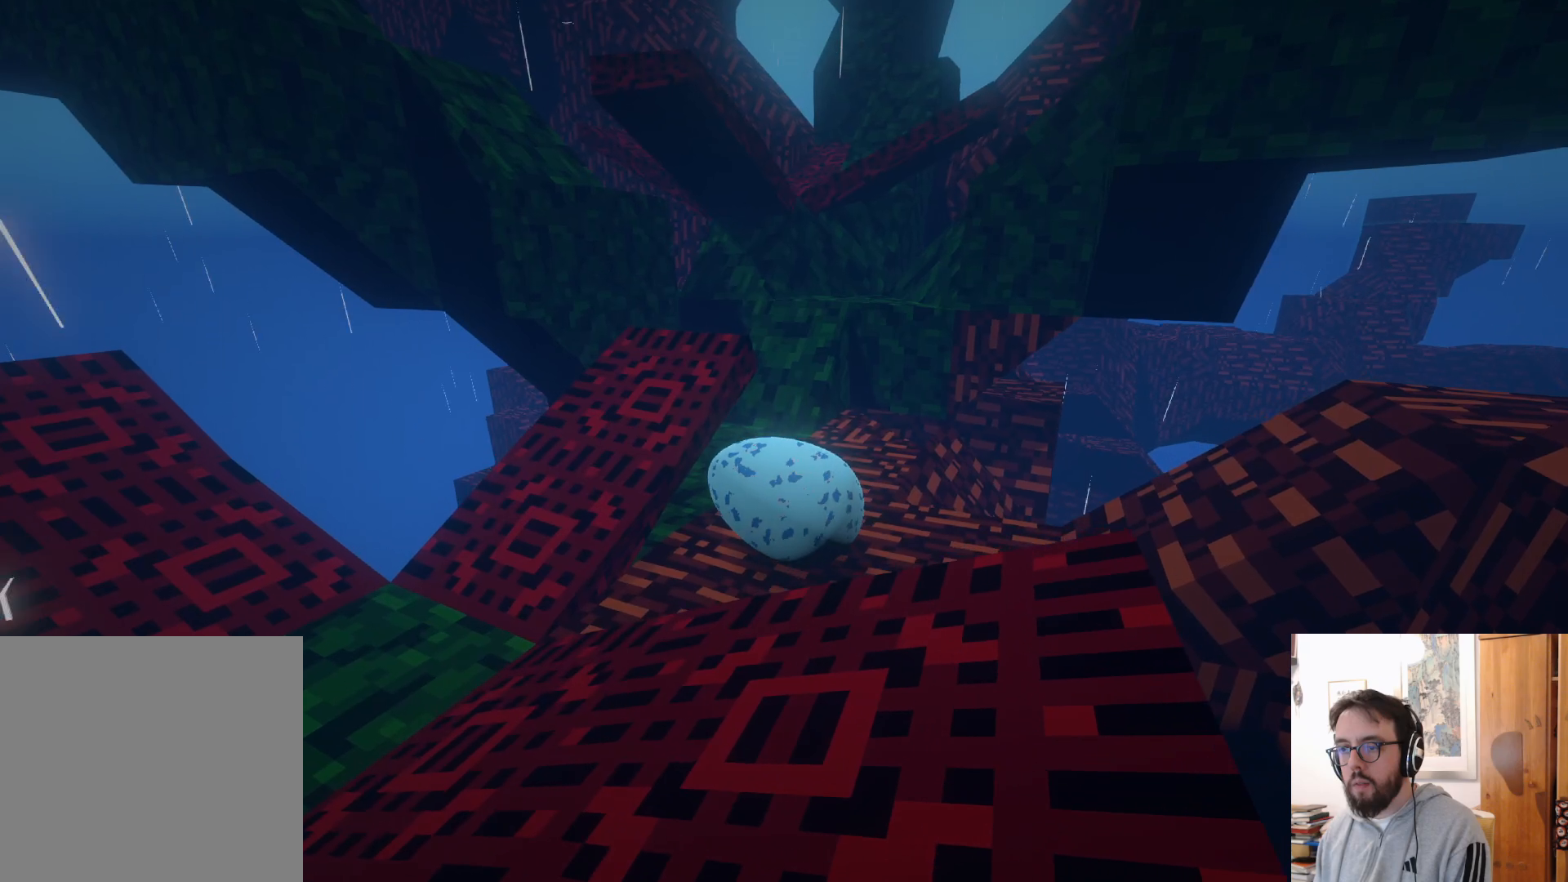
{"buttons": [], "left_stick": "up", "right_stick": "center", "events": [[117, "right_stick", "center"], [300, "DPAD_UP", "down"], [300, "left_stick", "up"], [317, "DPAD_UP", "up"]]}
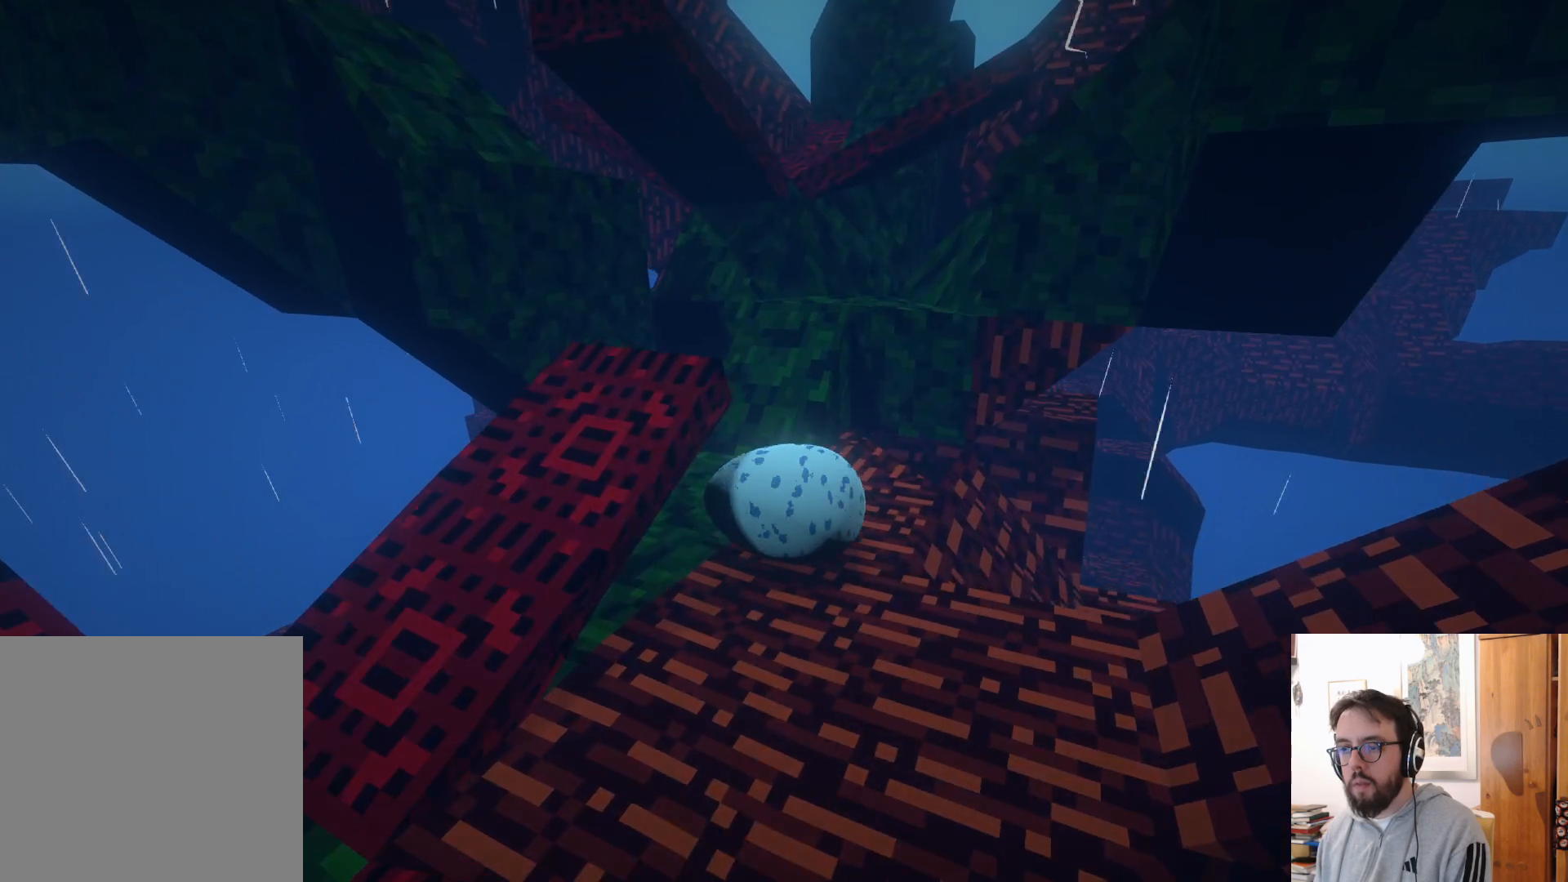
{"buttons": [], "left_stick": "center", "right_stick": "center", "events": [[117, "A", "down"], [300, "A", "up"], [483, "left_stick", "center"]]}
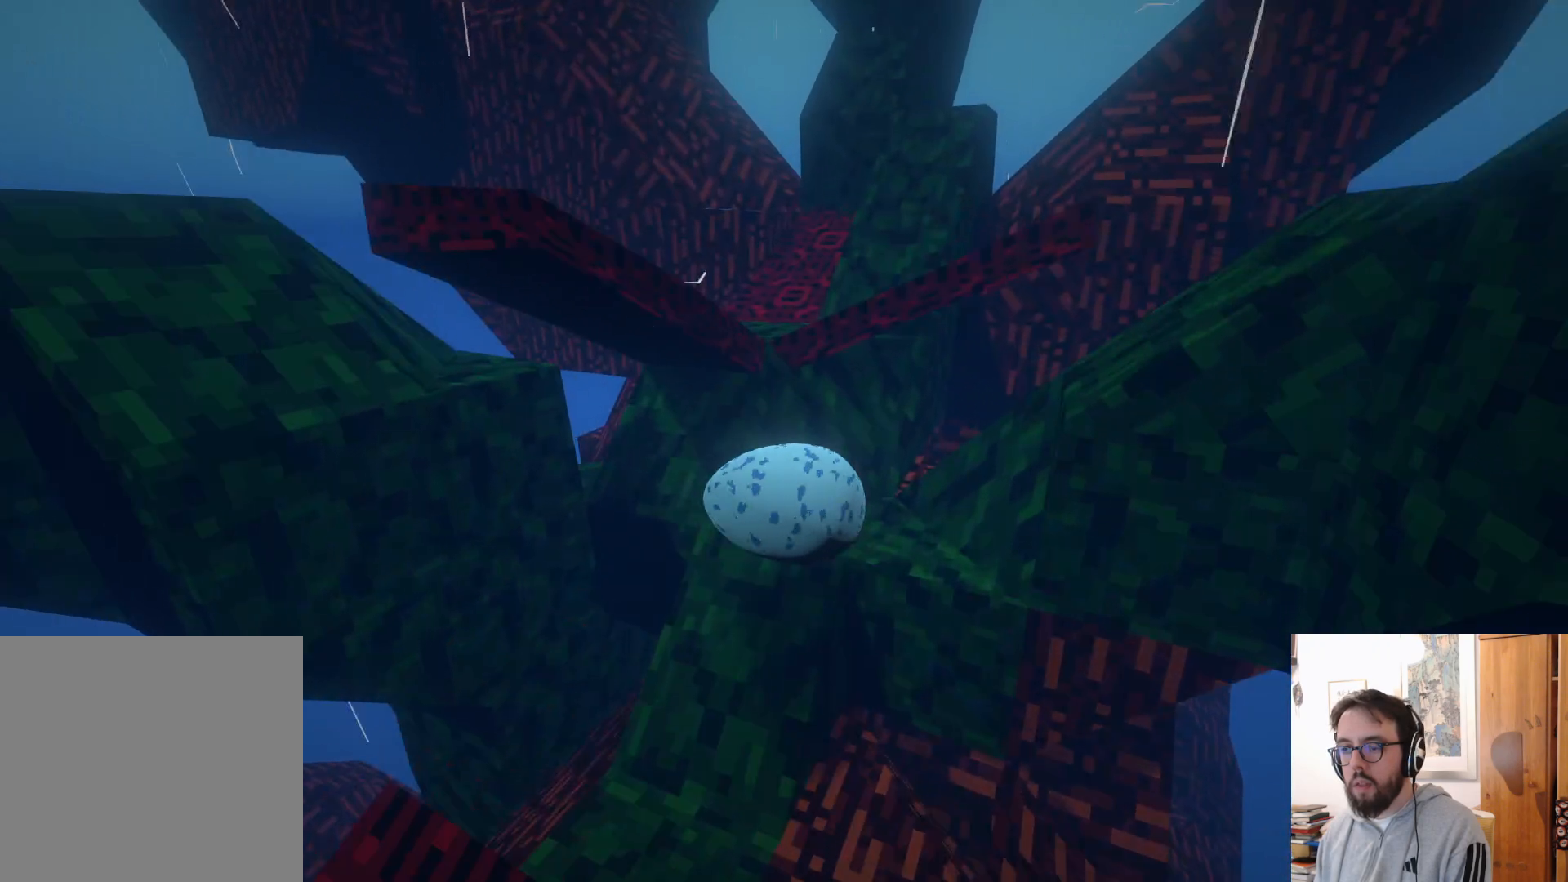
{"buttons": [], "left_stick": "down", "right_stick": "center", "events": [[33, "A", "down"], [150, "A", "up"], [500, "left_stick", "down"]]}
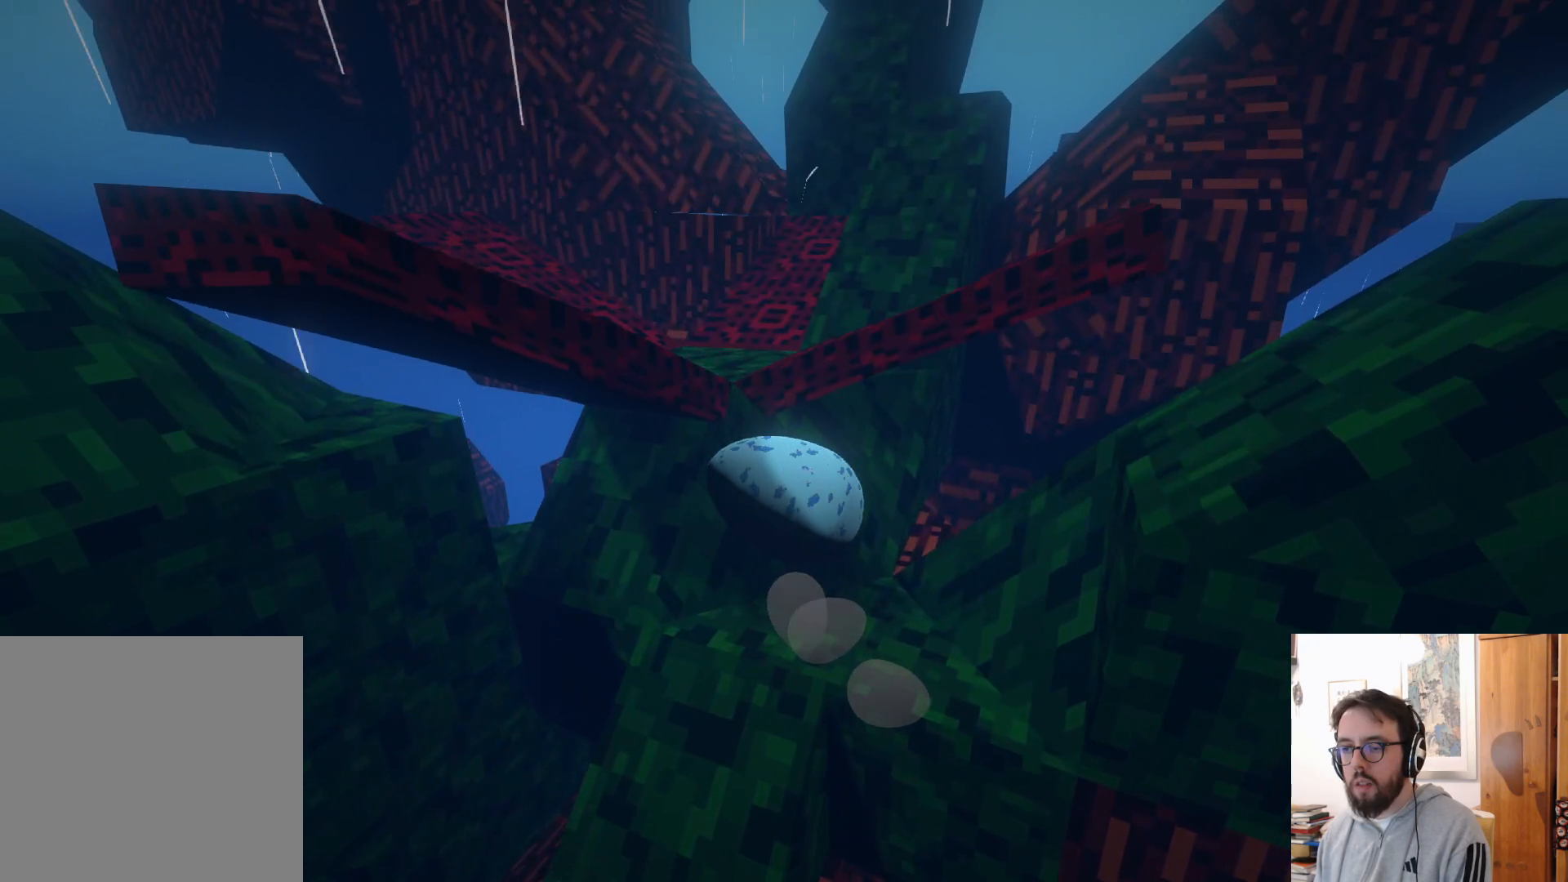
{"buttons": [], "left_stick": "center", "right_stick": "center", "events": [[83, "left_stick", "down-left"], [317, "left_stick", "left"], [433, "left_stick", "center"]]}
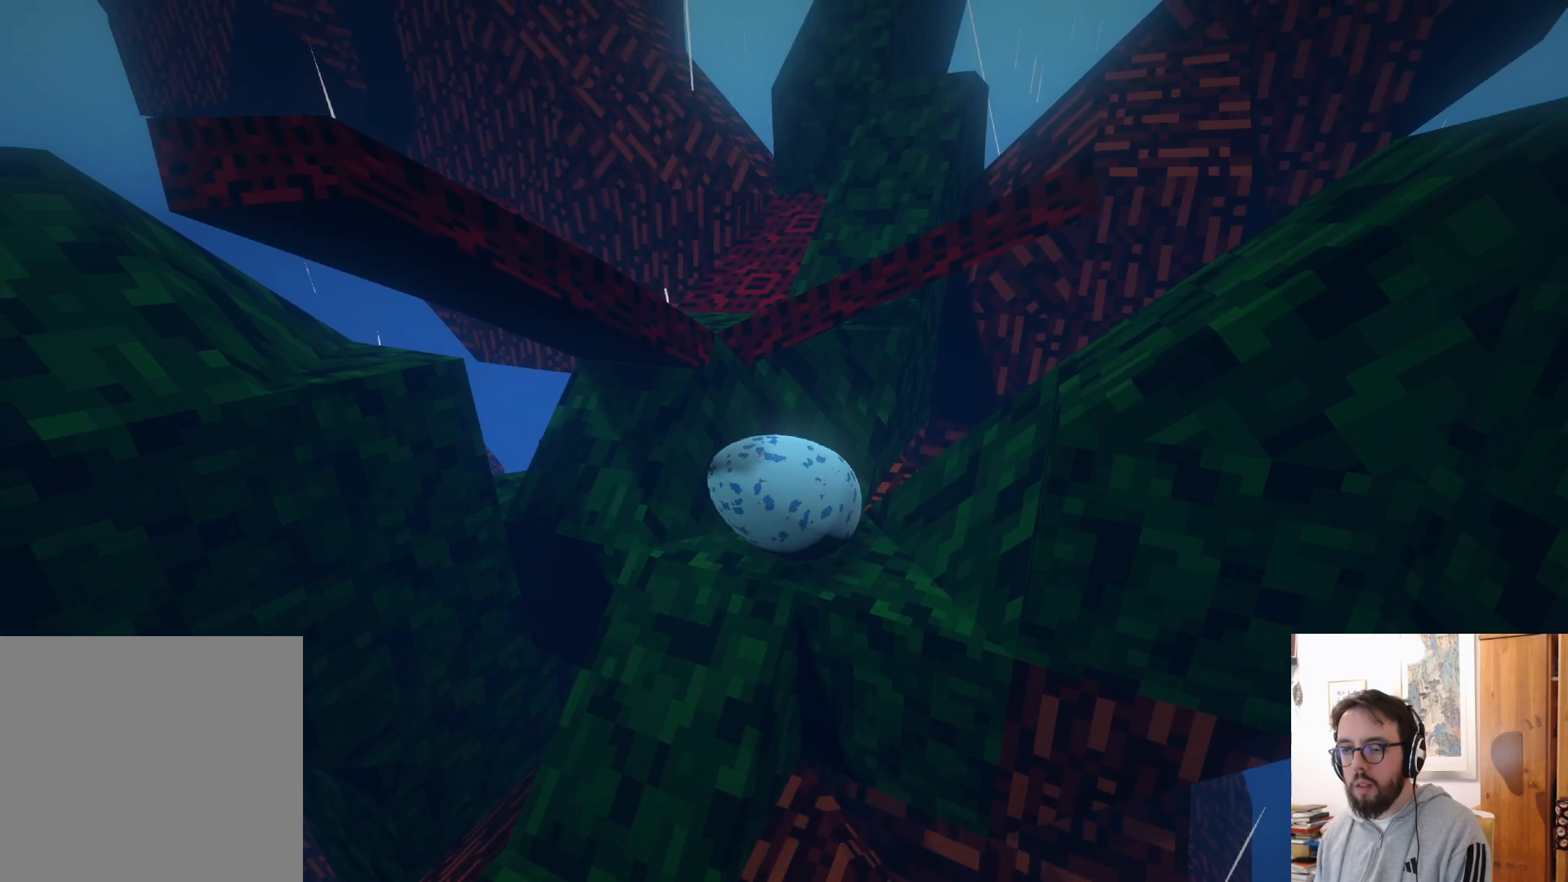
{"buttons": [], "left_stick": "center", "right_stick": "down-left", "events": [[167, "left_stick", "down-right"], [400, "right_stick", "down-left"], [417, "left_stick", "center"]]}
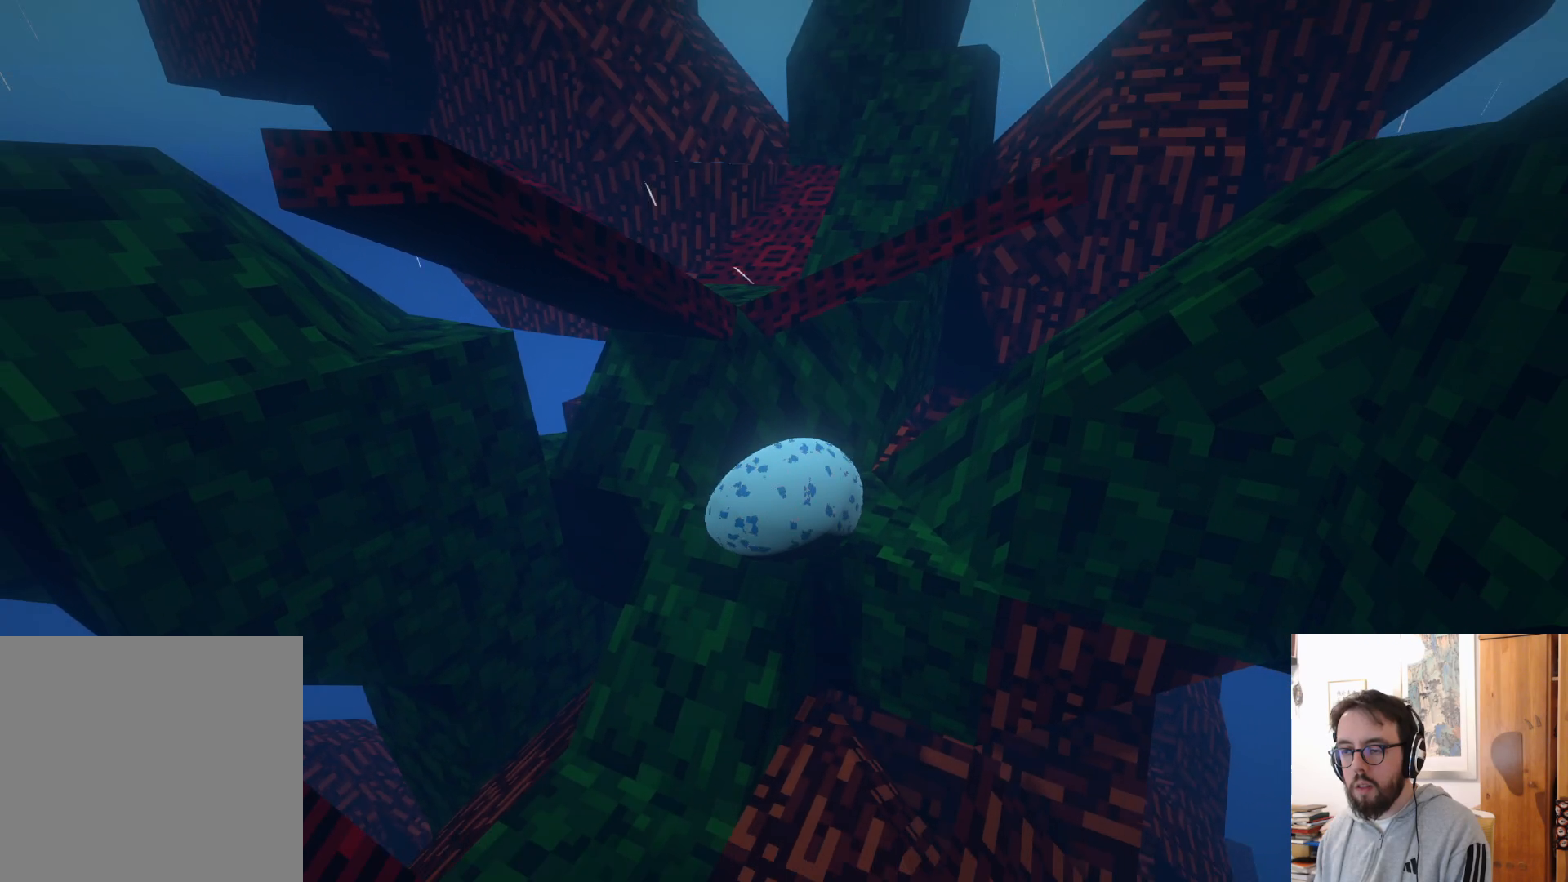
{"buttons": ["R2"], "left_stick": "up", "right_stick": "center", "events": [[50, "left_stick", "up"], [67, "right_stick", "center"], [333, "R2", "down"]]}